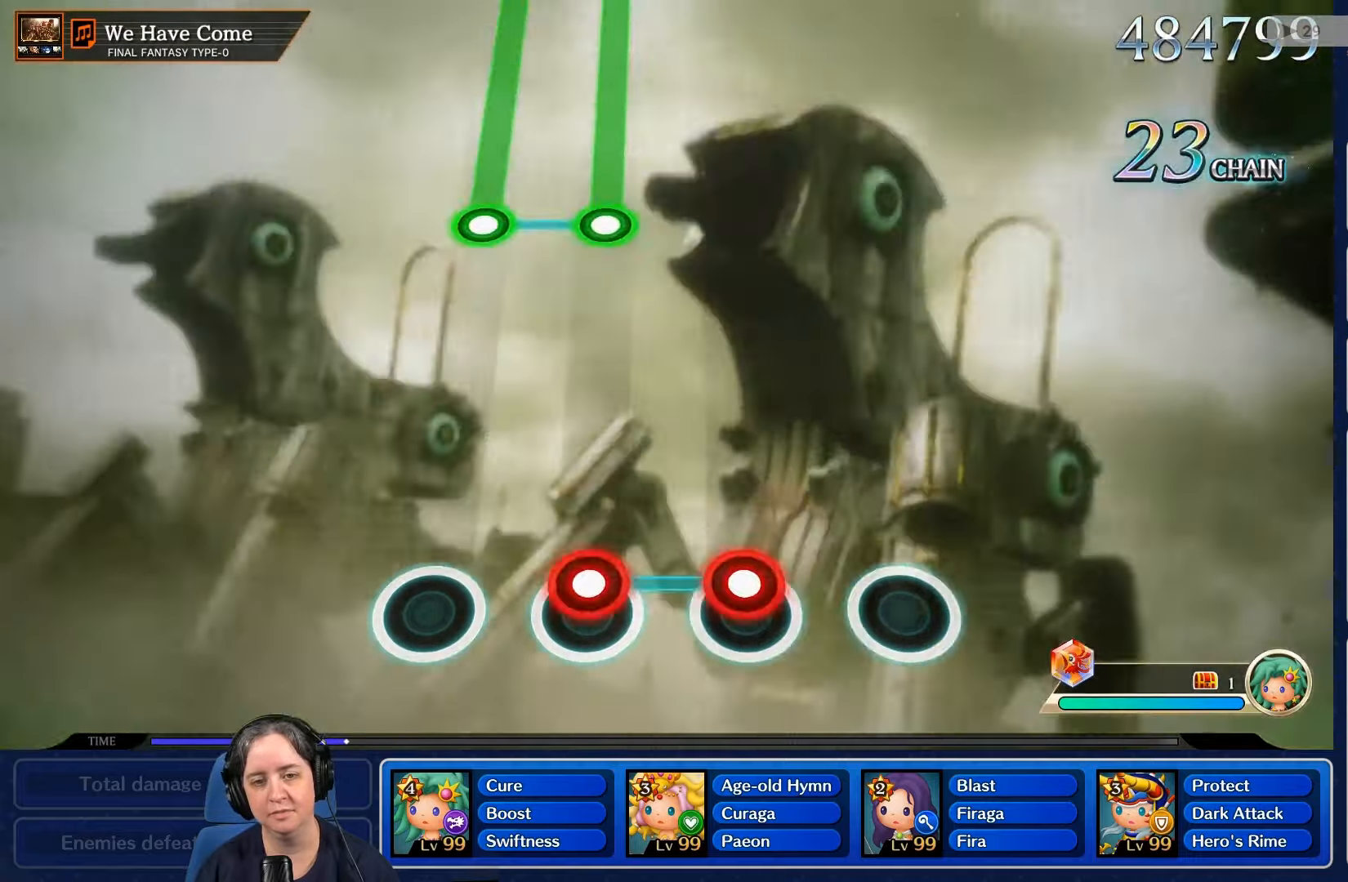
Gameplay with a controller (Nintendo layout); each line is a JSON object with the inputs held at the frame after it. "events" lists button and stick changes between this image and that frame as [ms after this image, input, new state], when the widget could be followed in between. Not read: L3 R3 SELECT START.
{"buttons": [], "left_stick": "center", "right_stick": "center", "events": [[67, "L2", "down"], [67, "R2", "down"], [233, "L2", "up"], [233, "R2", "up"]]}
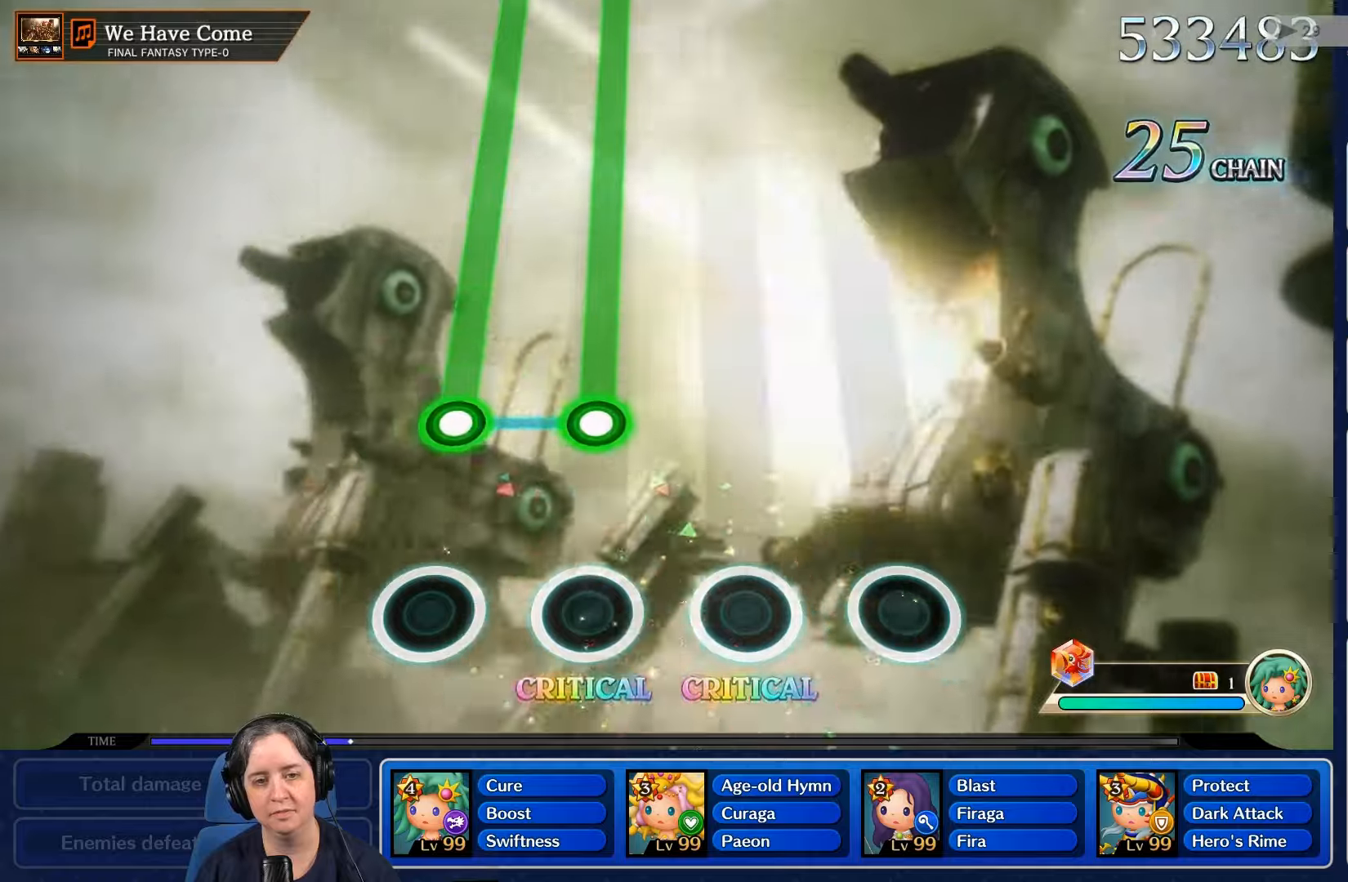
{"buttons": ["L2", "R2"], "left_stick": "center", "right_stick": "center", "events": [[366, "L2", "down"], [366, "R2", "down"]]}
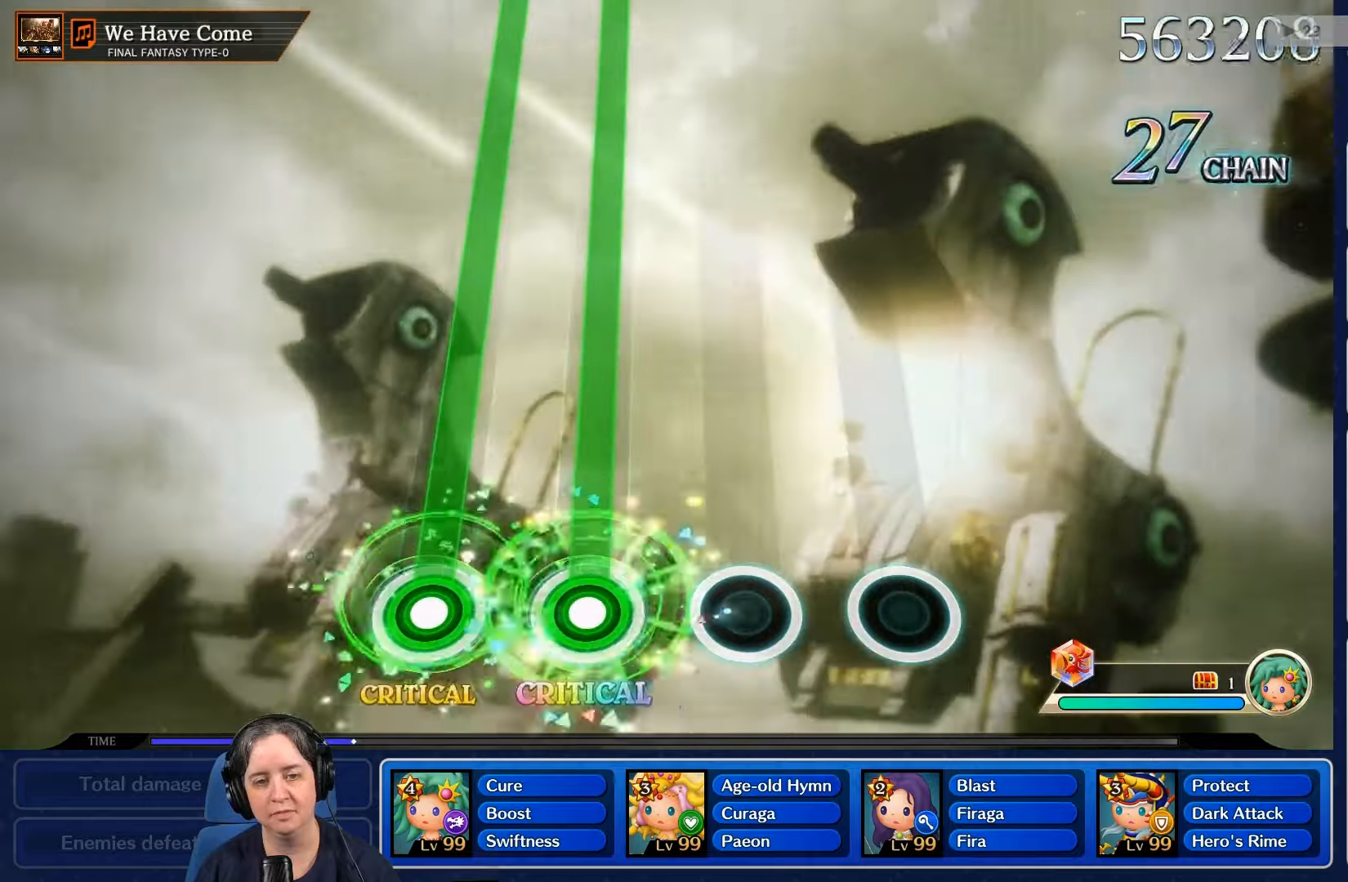
{"buttons": ["L2", "R2"], "left_stick": "center", "right_stick": "center", "events": []}
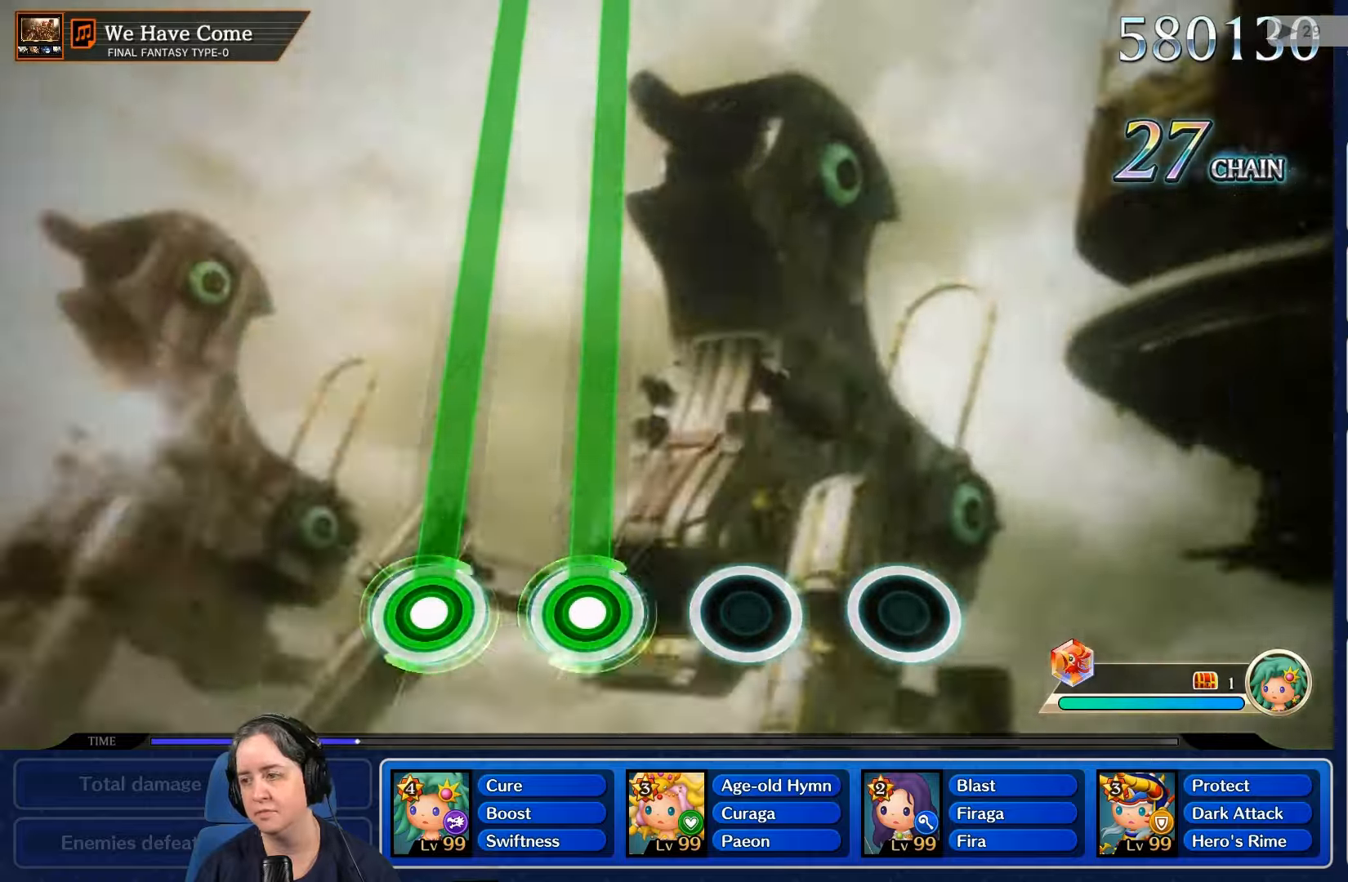
{"buttons": ["L2", "R2"], "left_stick": "center", "right_stick": "center", "events": []}
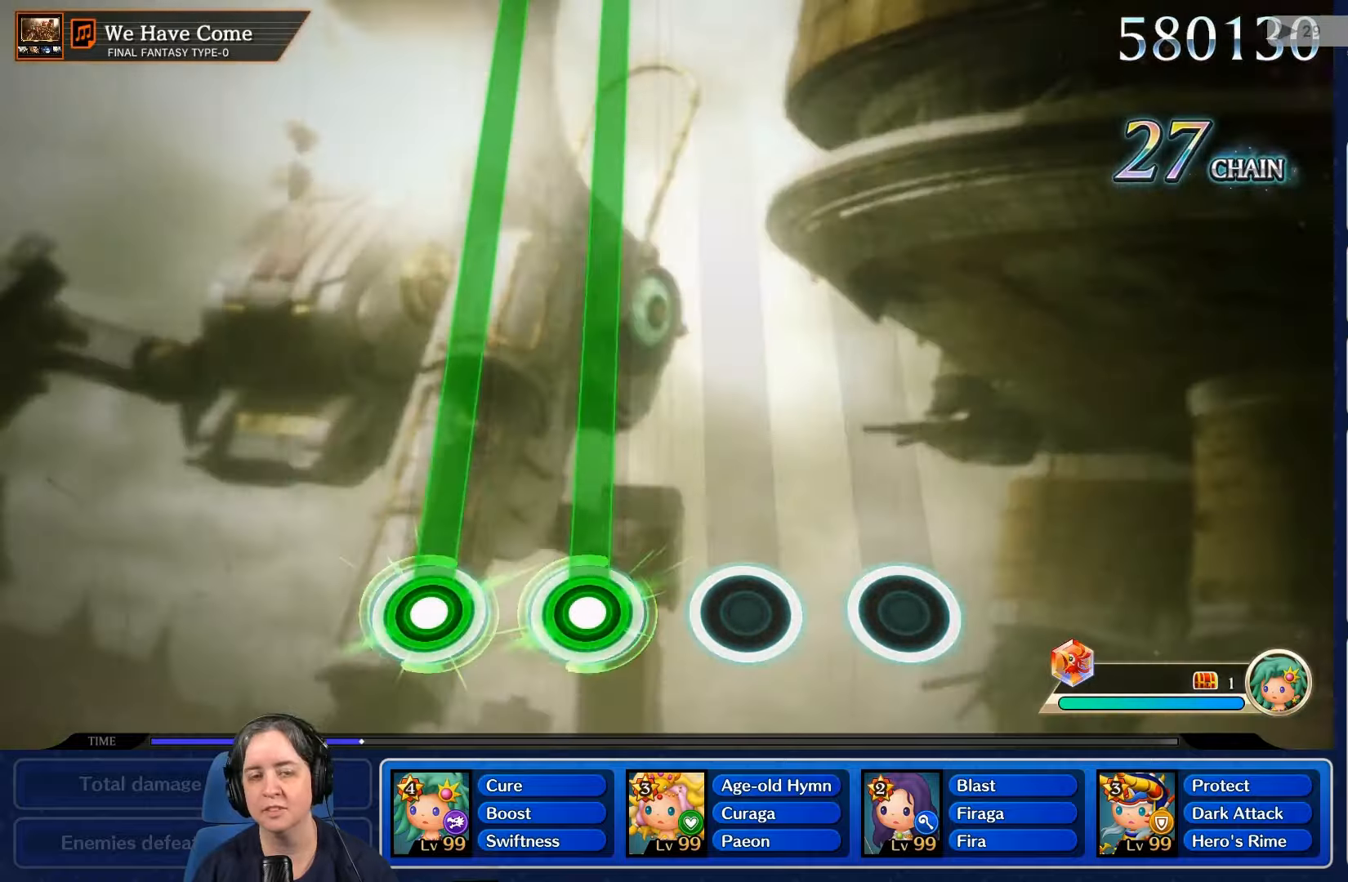
{"buttons": ["L2", "R2"], "left_stick": "center", "right_stick": "center", "events": []}
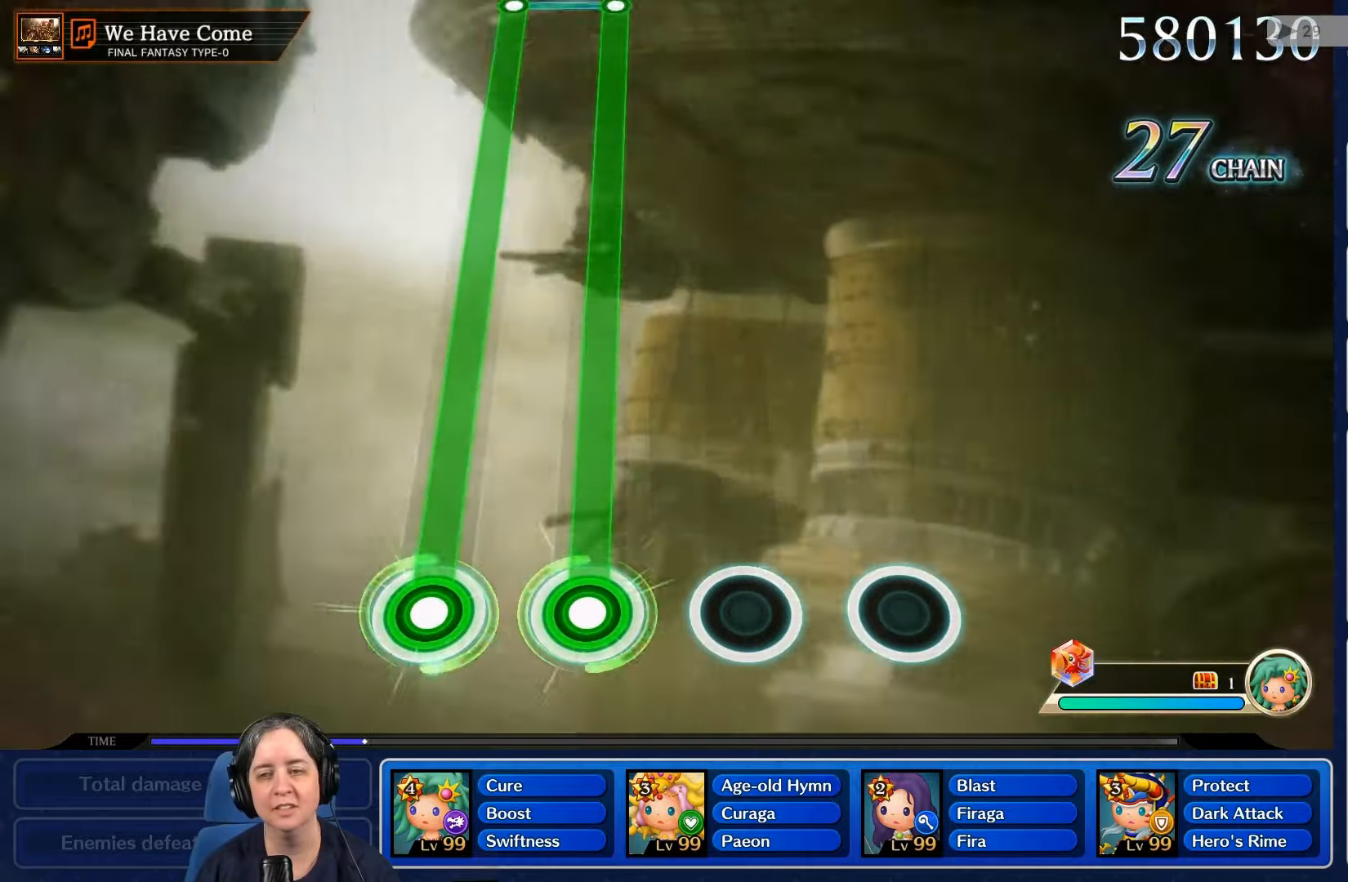
{"buttons": ["L2", "R2"], "left_stick": "center", "right_stick": "center", "events": []}
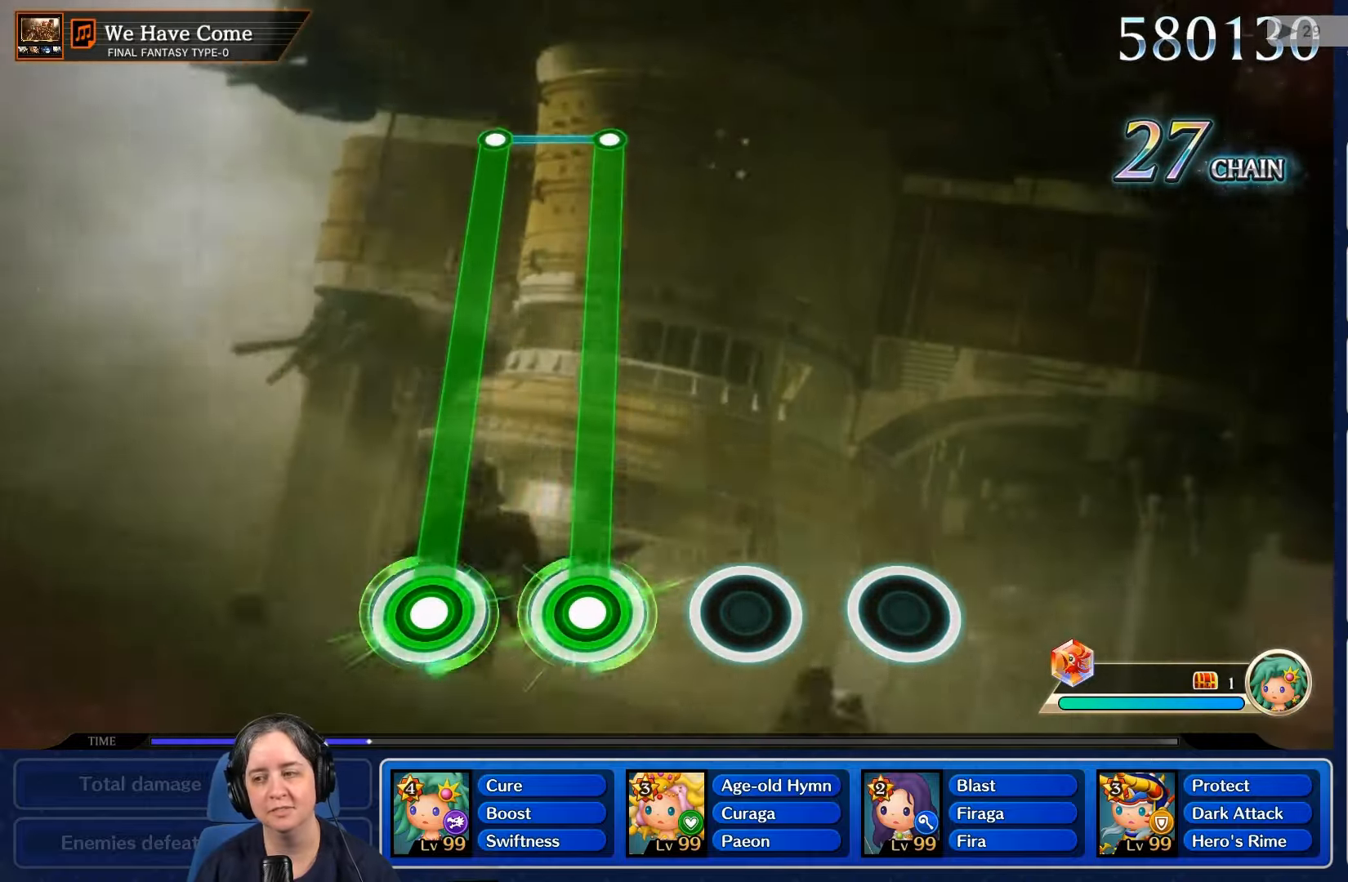
{"buttons": ["L2", "R2"], "left_stick": "center", "right_stick": "center", "events": []}
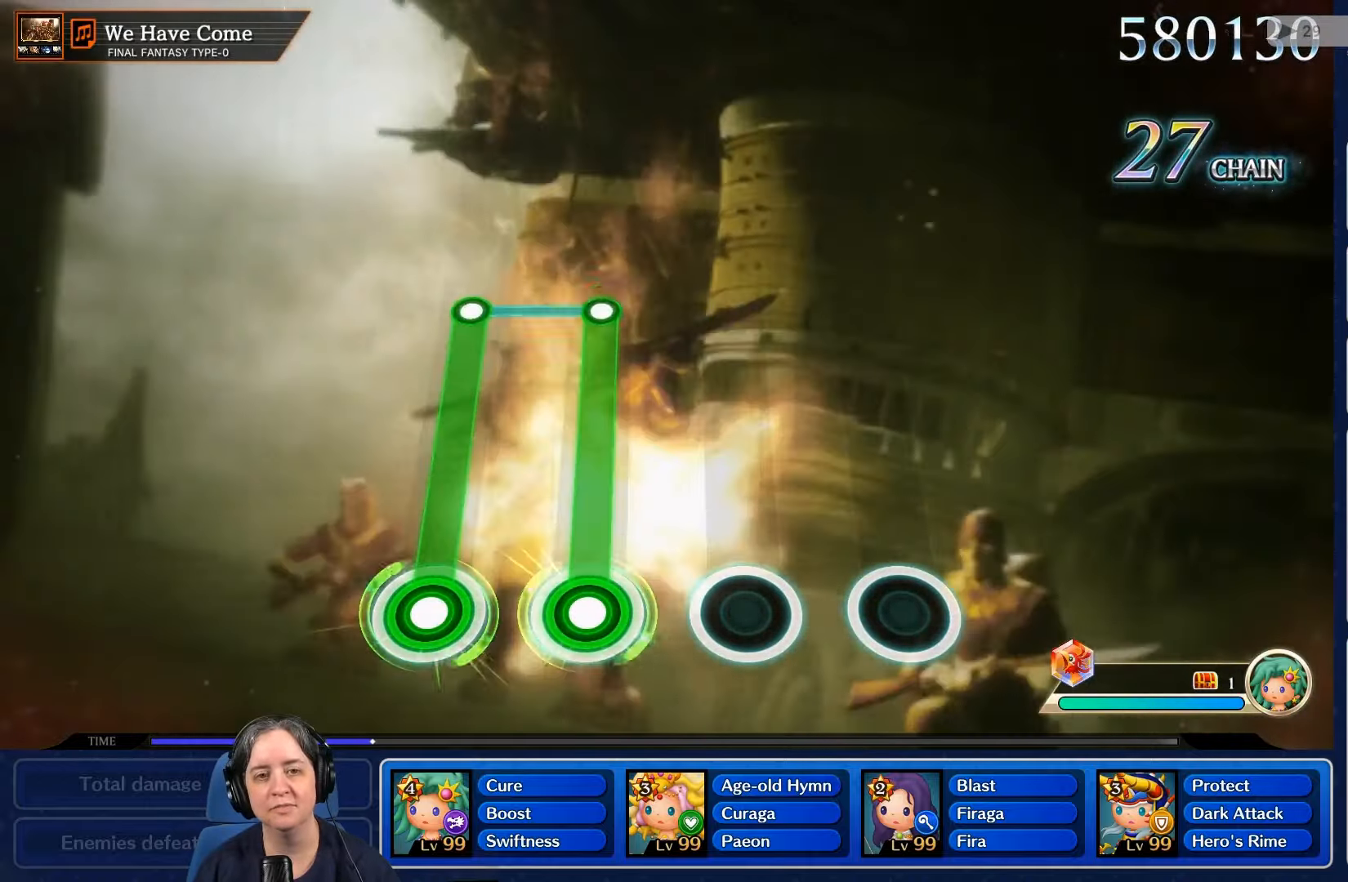
{"buttons": ["L2", "R2"], "left_stick": "center", "right_stick": "center", "events": []}
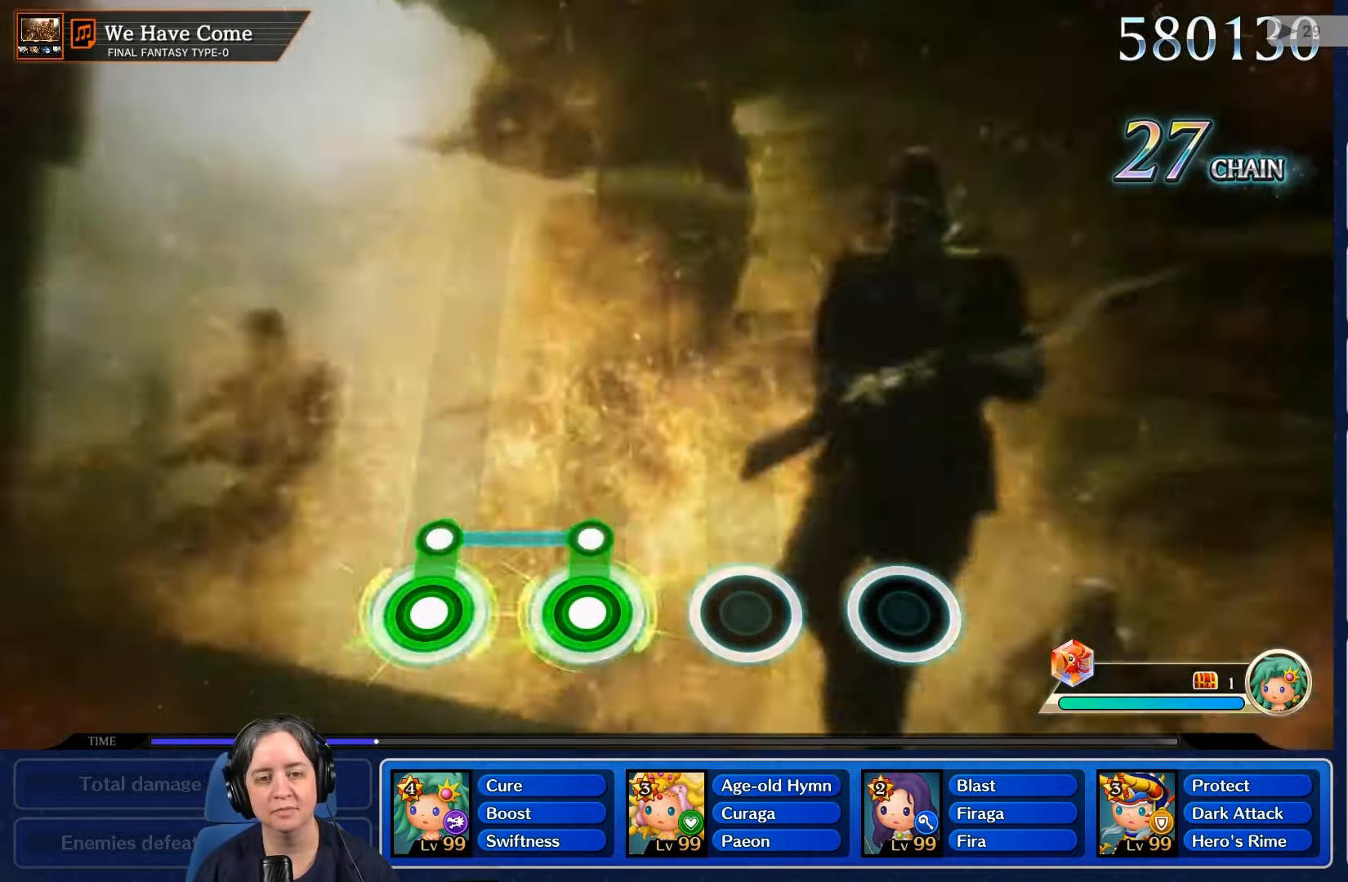
{"buttons": [], "left_stick": "center", "right_stick": "center", "events": [[166, "R2", "up"], [200, "L2", "up"]]}
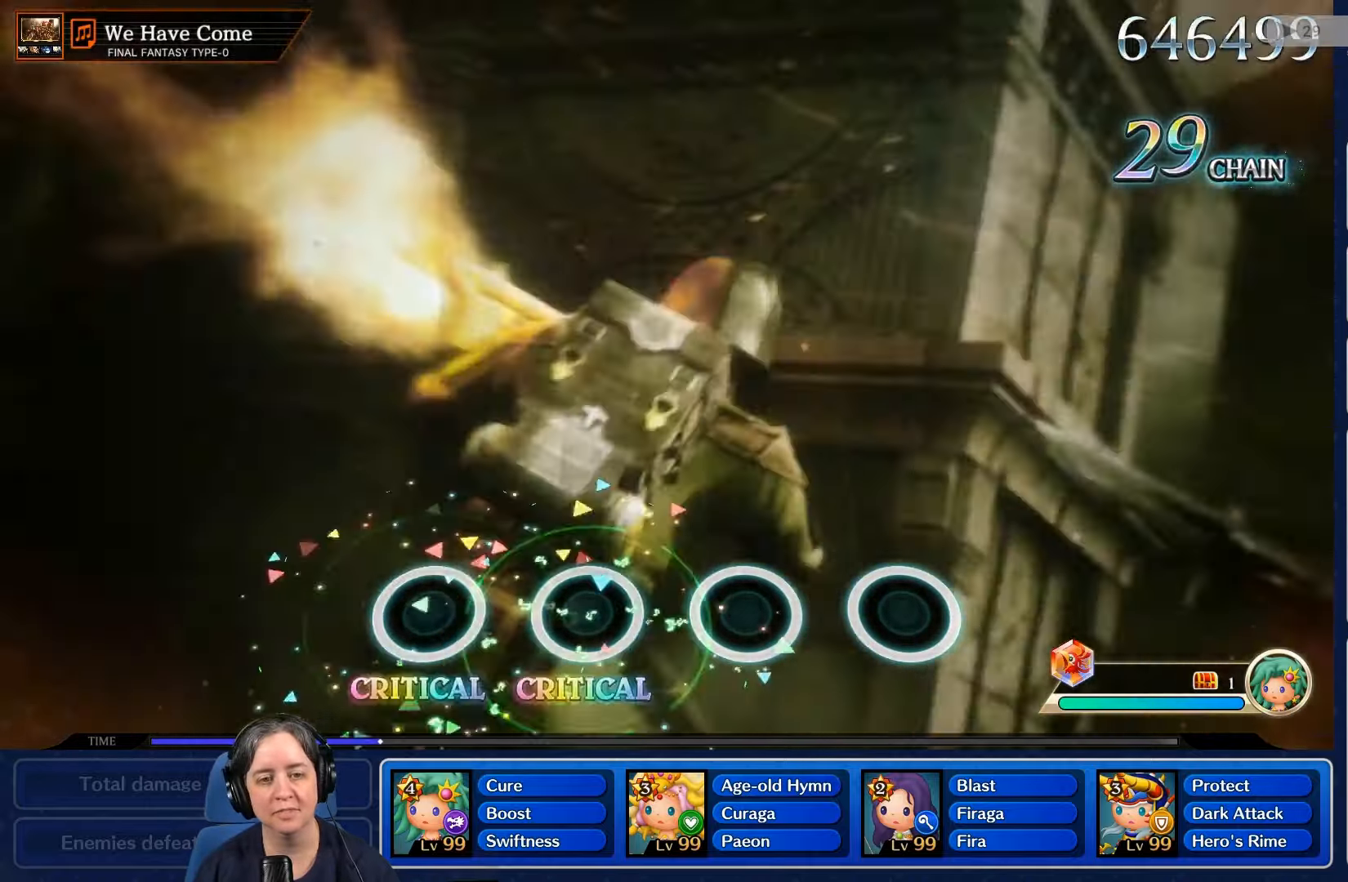
{"buttons": [], "left_stick": "center", "right_stick": "center", "events": []}
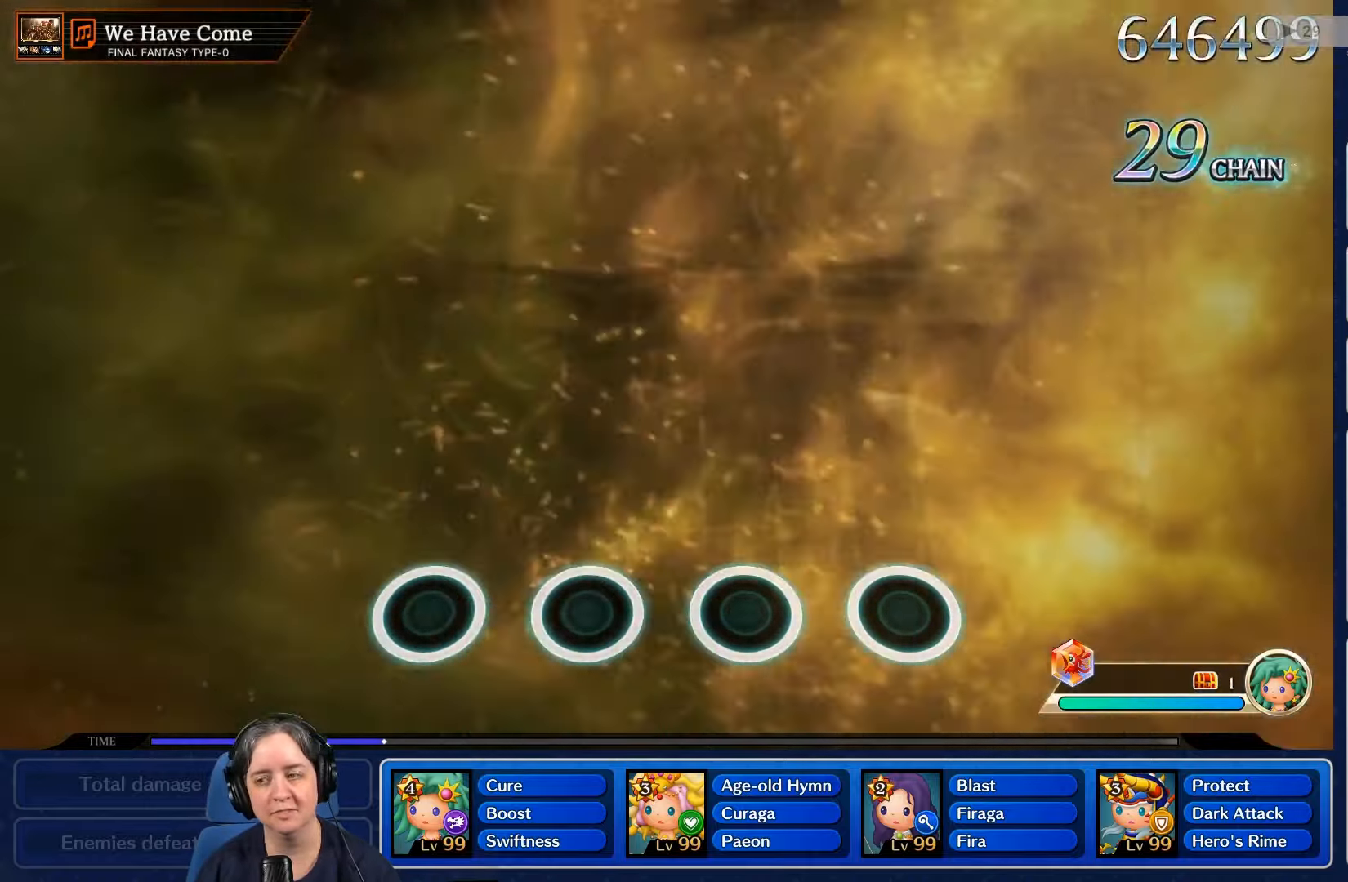
{"buttons": [], "left_stick": "center", "right_stick": "center", "events": []}
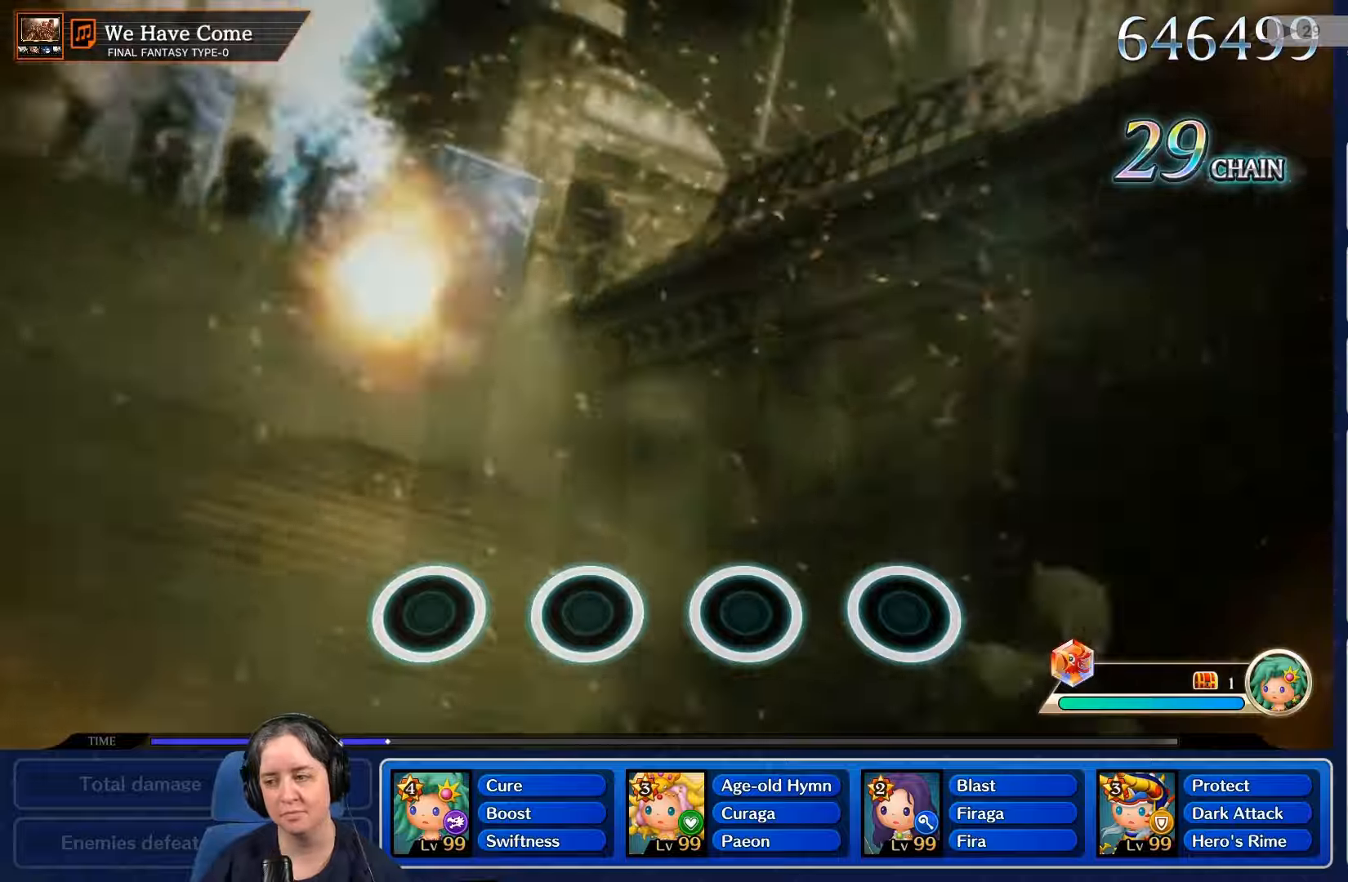
{"buttons": [], "left_stick": "center", "right_stick": "center", "events": []}
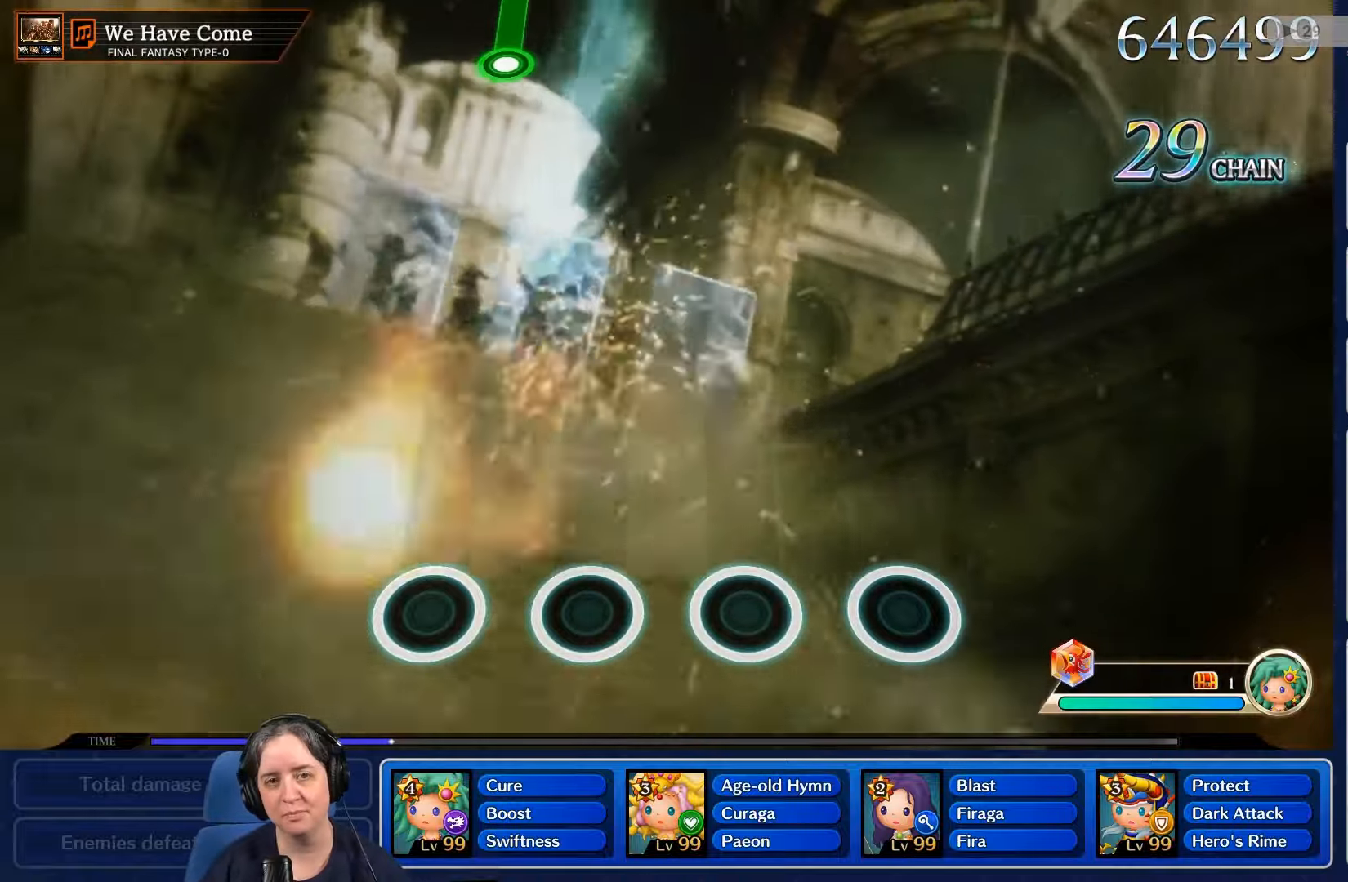
{"buttons": [], "left_stick": "center", "right_stick": "center", "events": []}
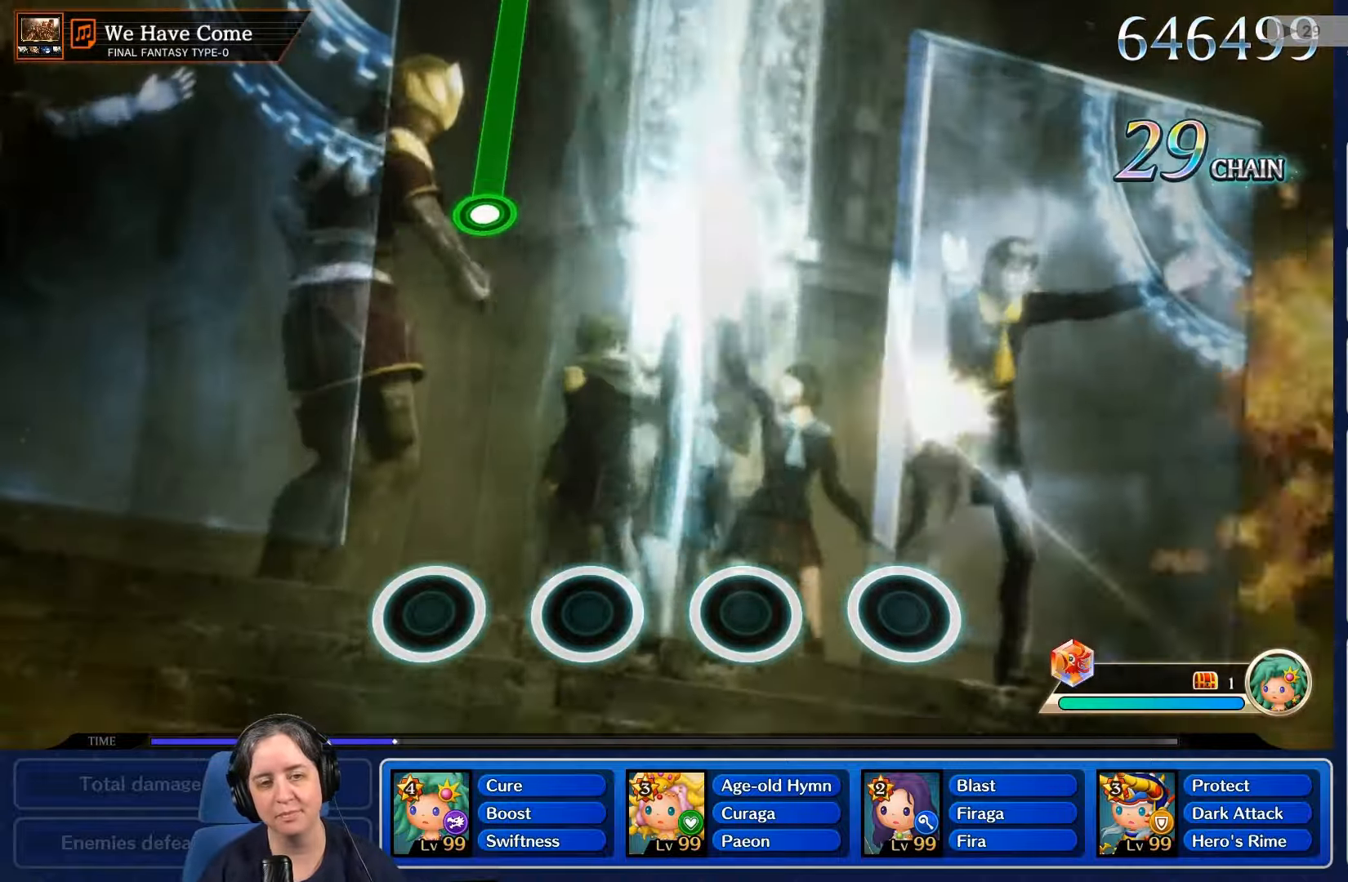
{"buttons": [], "left_stick": "center", "right_stick": "center", "events": []}
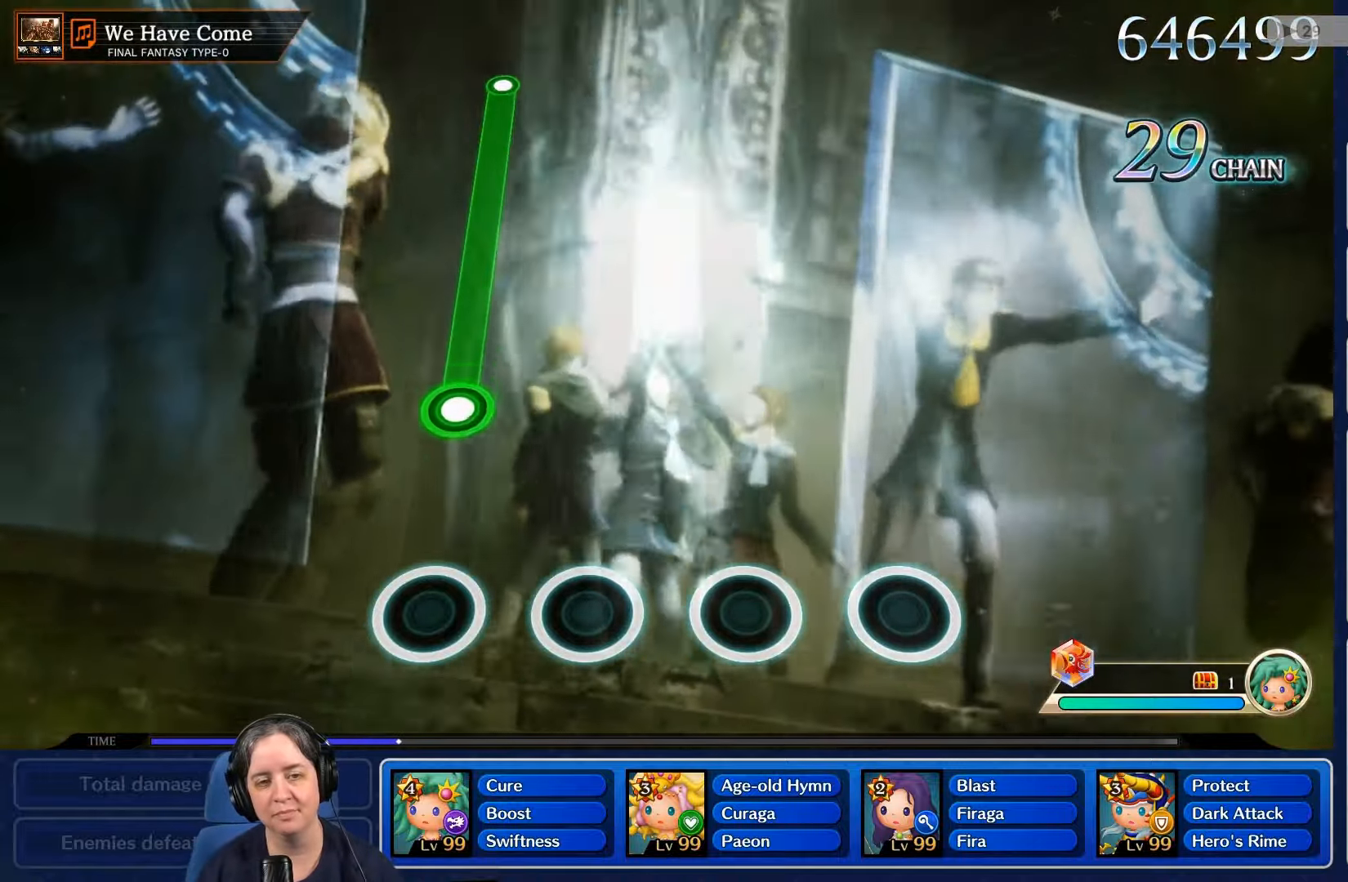
{"buttons": ["R2"], "left_stick": "center", "right_stick": "center", "events": [[400, "R2", "down"]]}
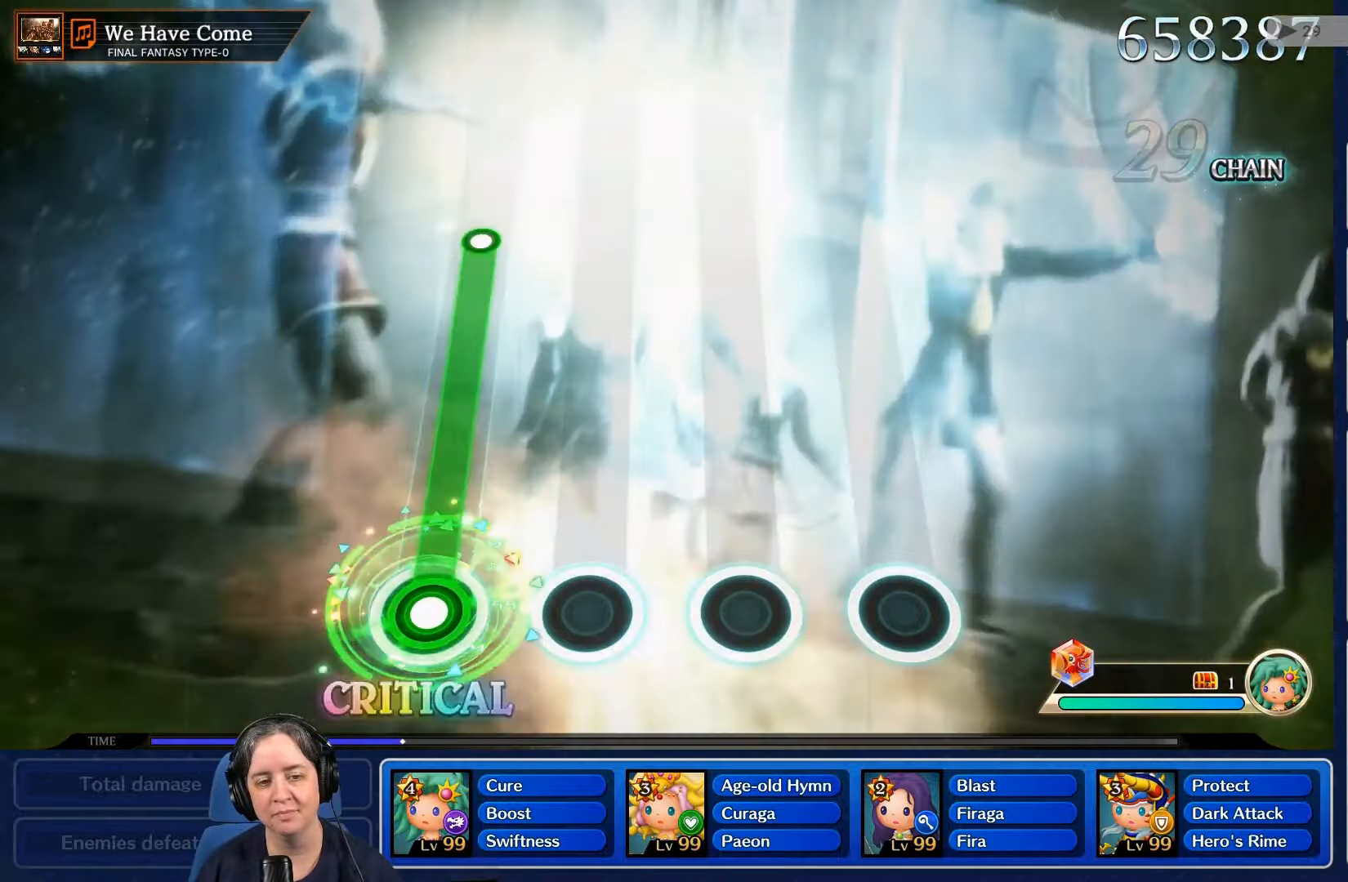
{"buttons": ["R2"], "left_stick": "center", "right_stick": "center", "events": []}
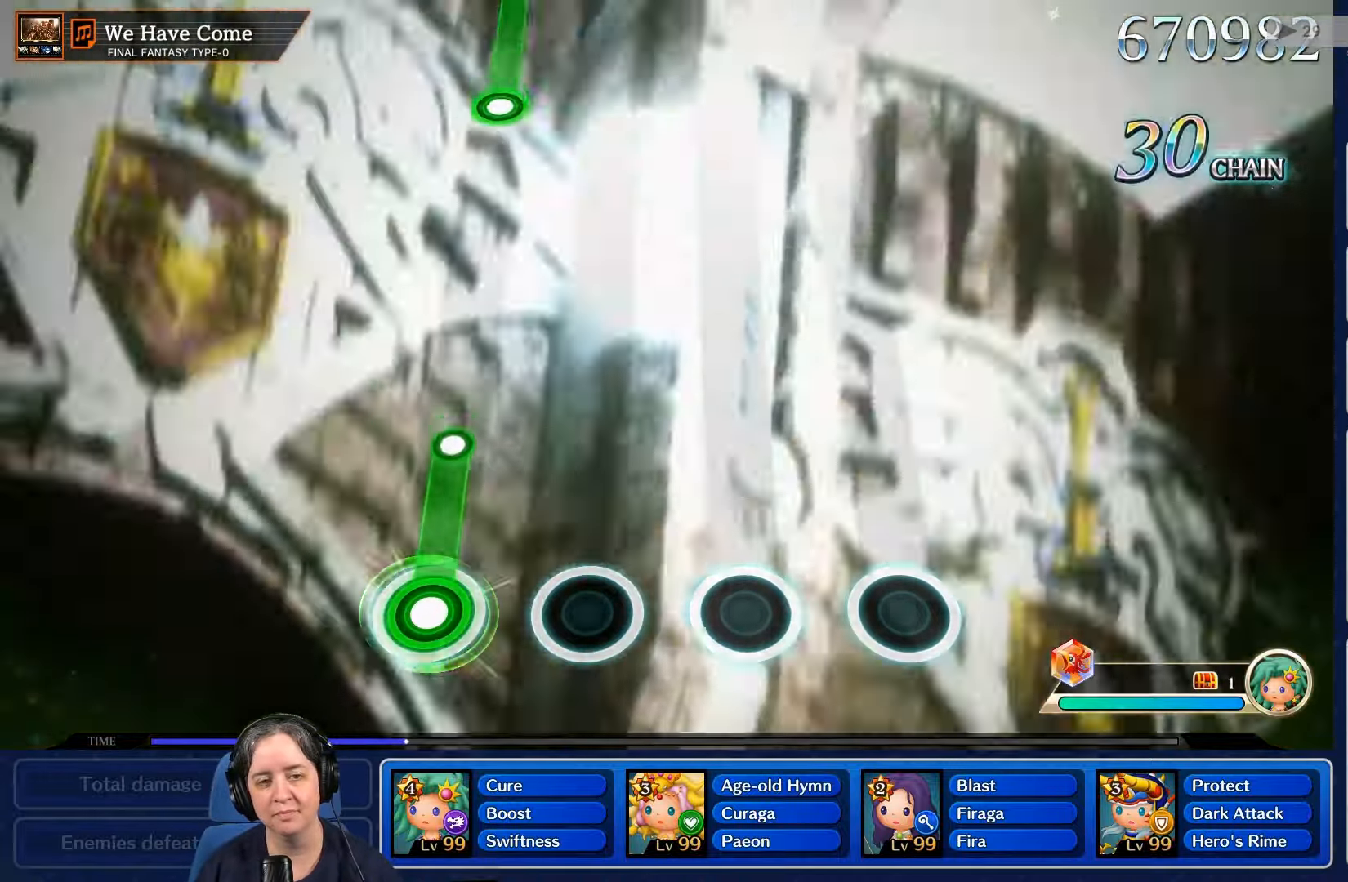
{"buttons": [], "left_stick": "center", "right_stick": "center", "events": [[367, "R2", "up"]]}
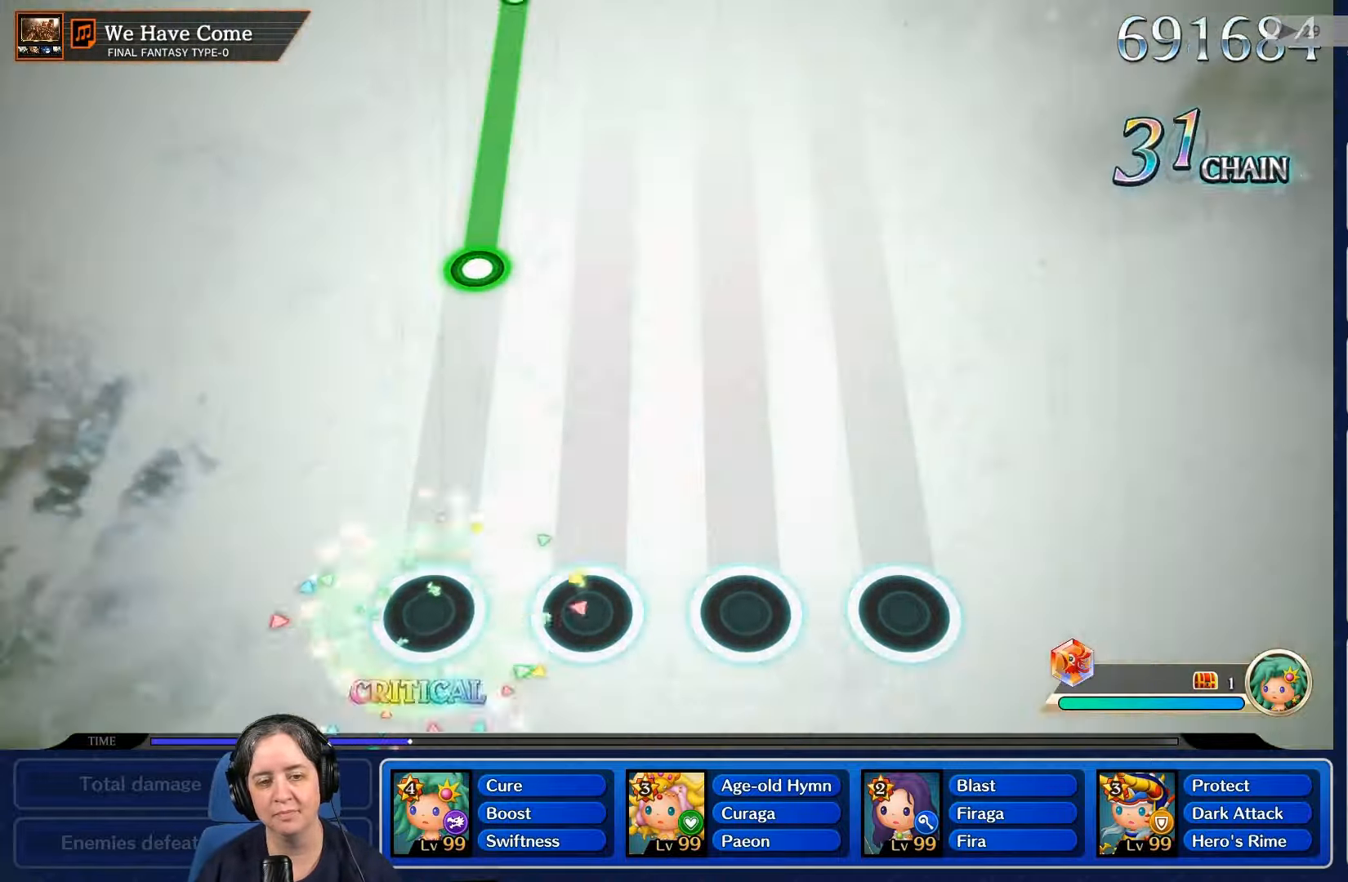
{"buttons": [], "left_stick": "center", "right_stick": "center", "events": []}
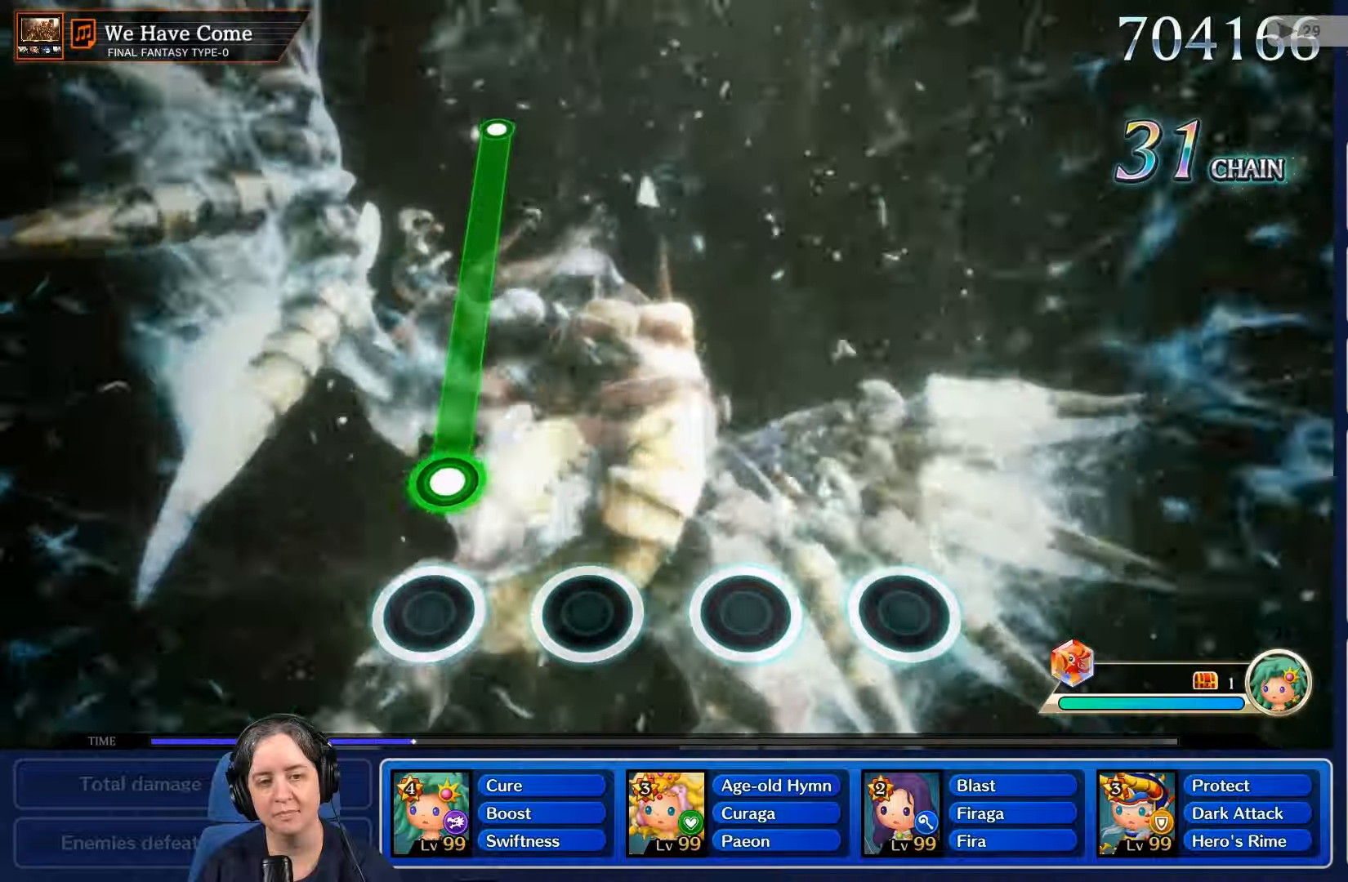
{"buttons": ["R2"], "left_stick": "center", "right_stick": "center", "events": [[267, "R2", "down"]]}
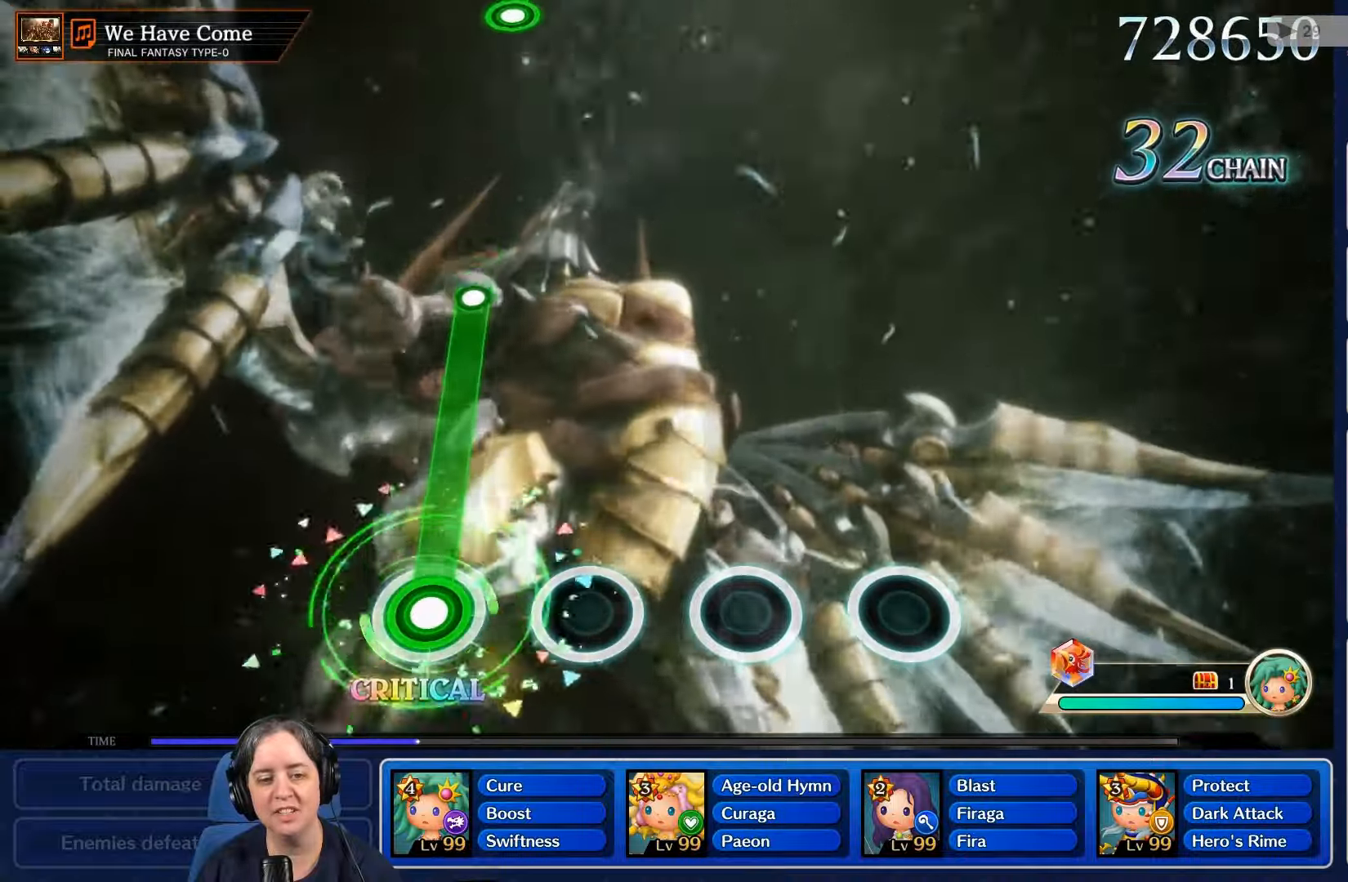
{"buttons": ["R2"], "left_stick": "center", "right_stick": "center", "events": []}
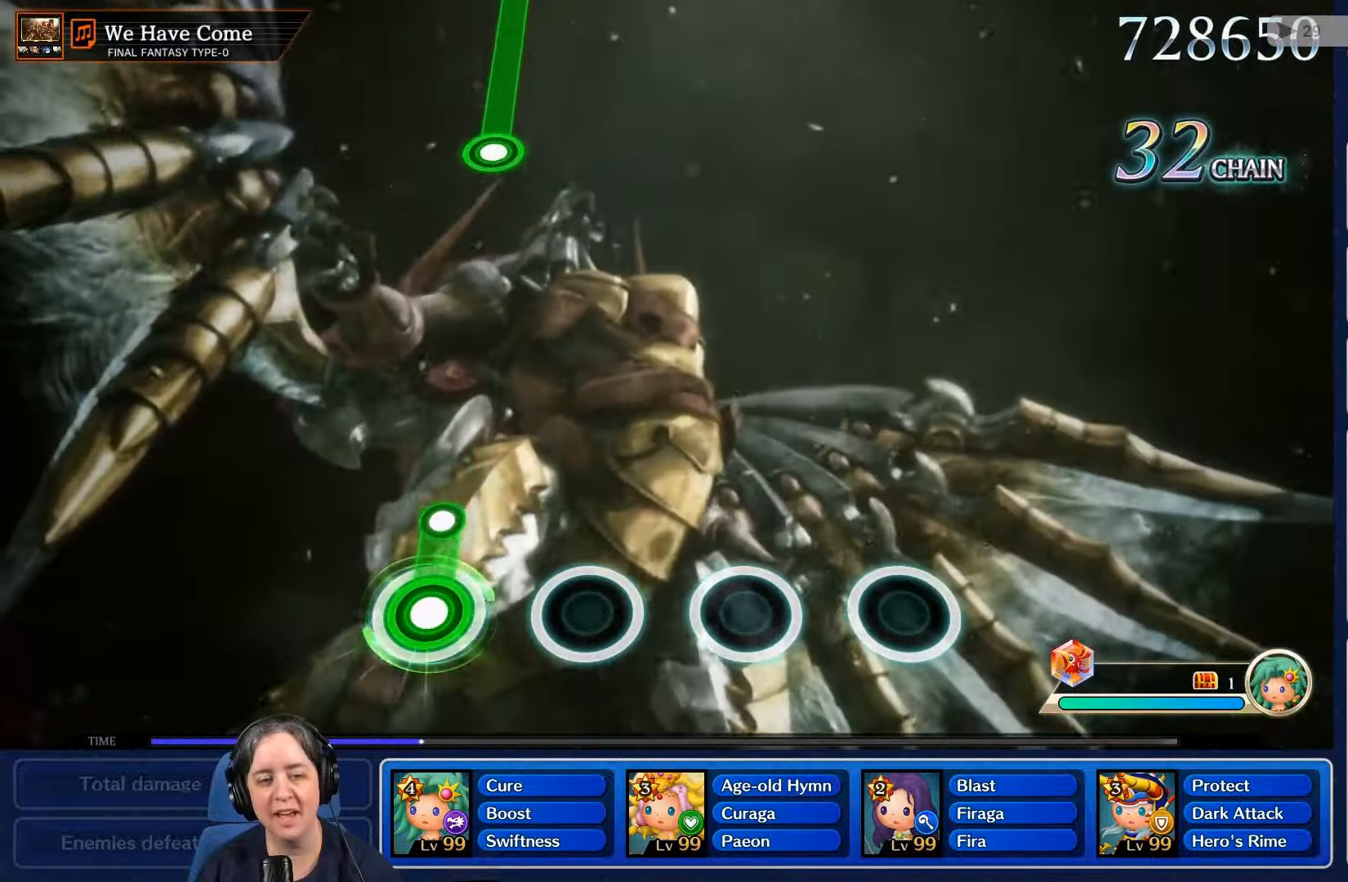
{"buttons": [], "left_stick": "center", "right_stick": "center", "events": [[200, "R2", "up"]]}
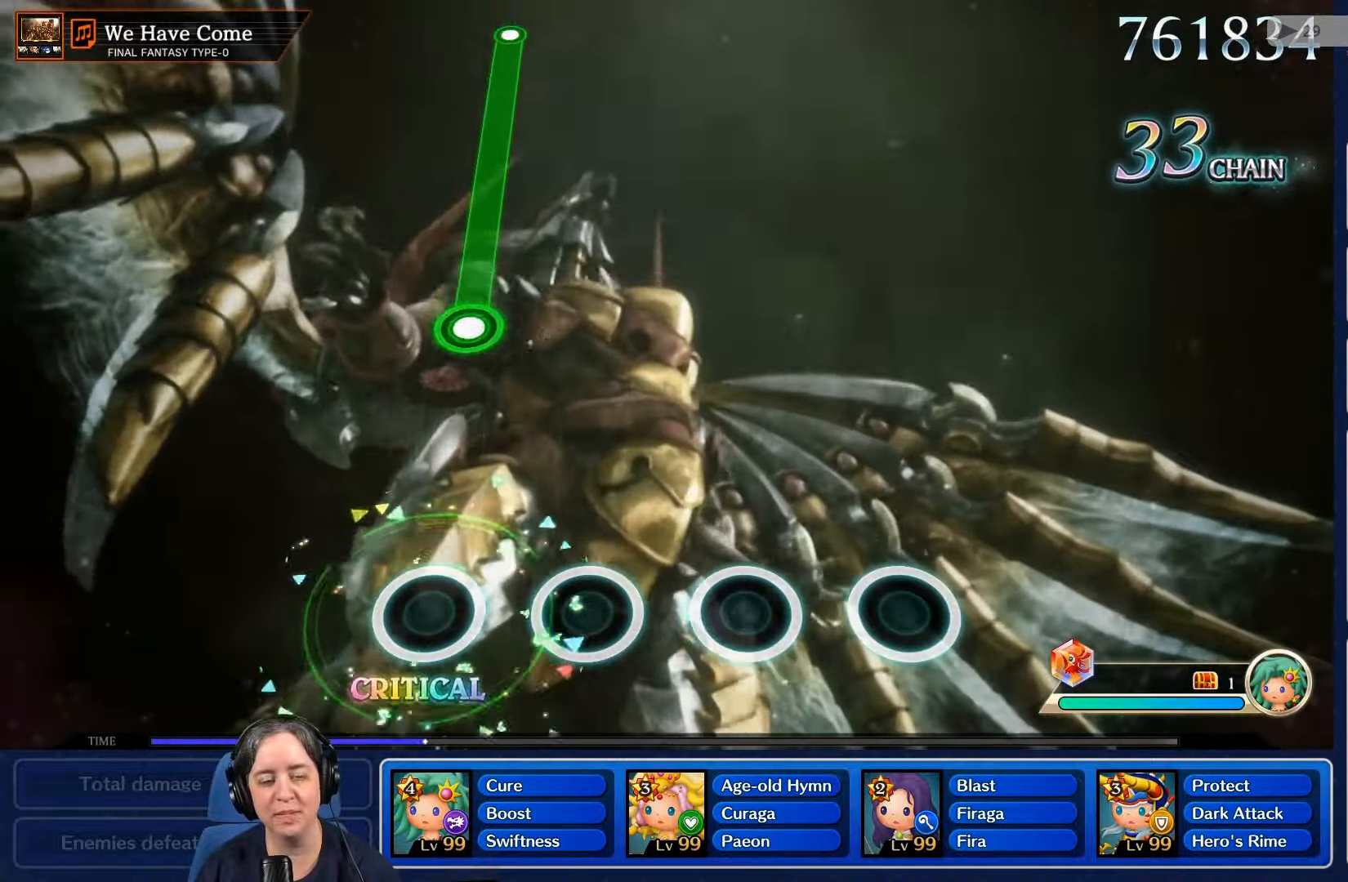
{"buttons": [], "left_stick": "center", "right_stick": "center", "events": []}
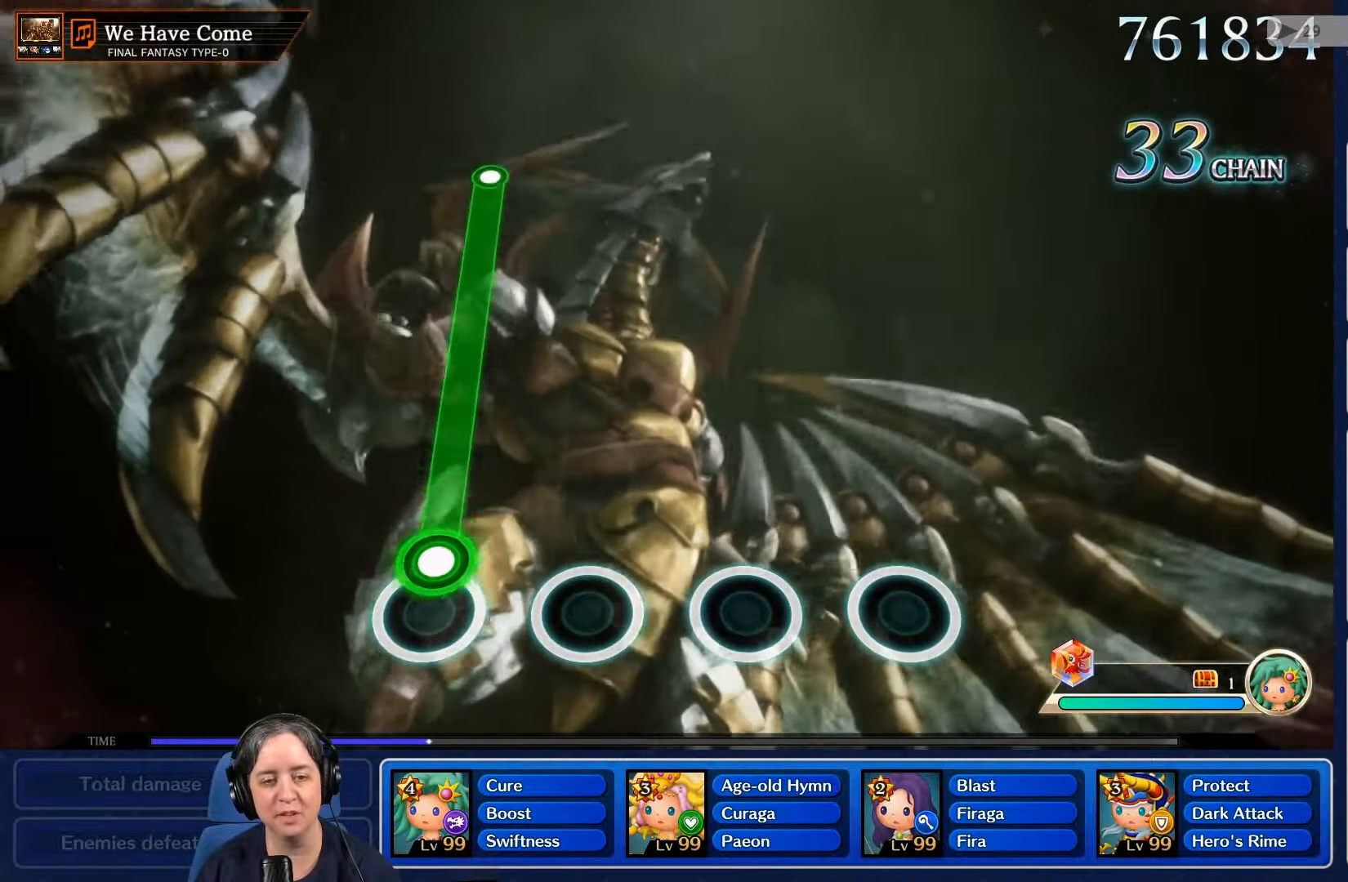
{"buttons": ["R2"], "left_stick": "center", "right_stick": "center", "events": [[134, "R2", "down"]]}
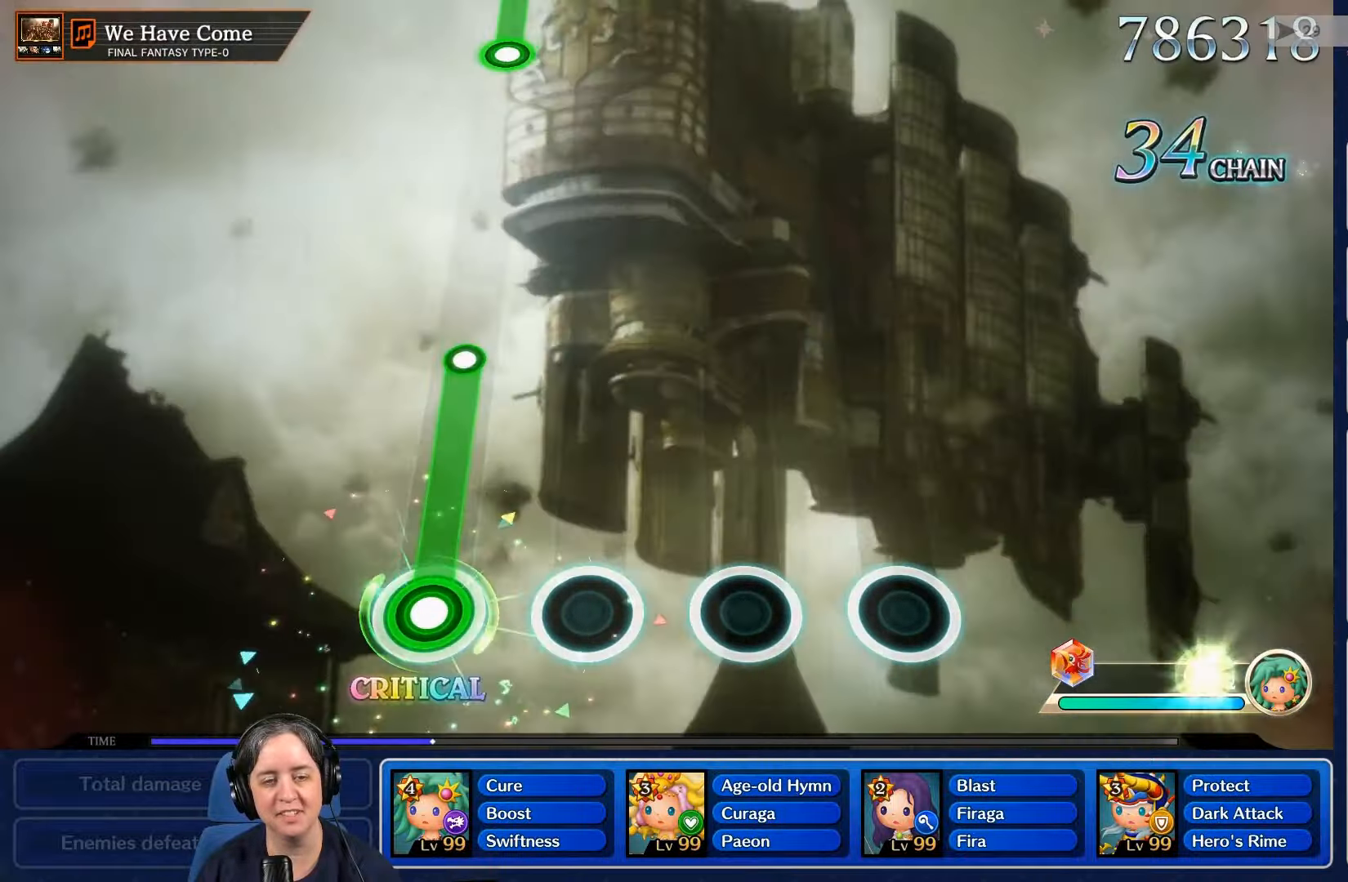
{"buttons": ["R2"], "left_stick": "center", "right_stick": "center", "events": []}
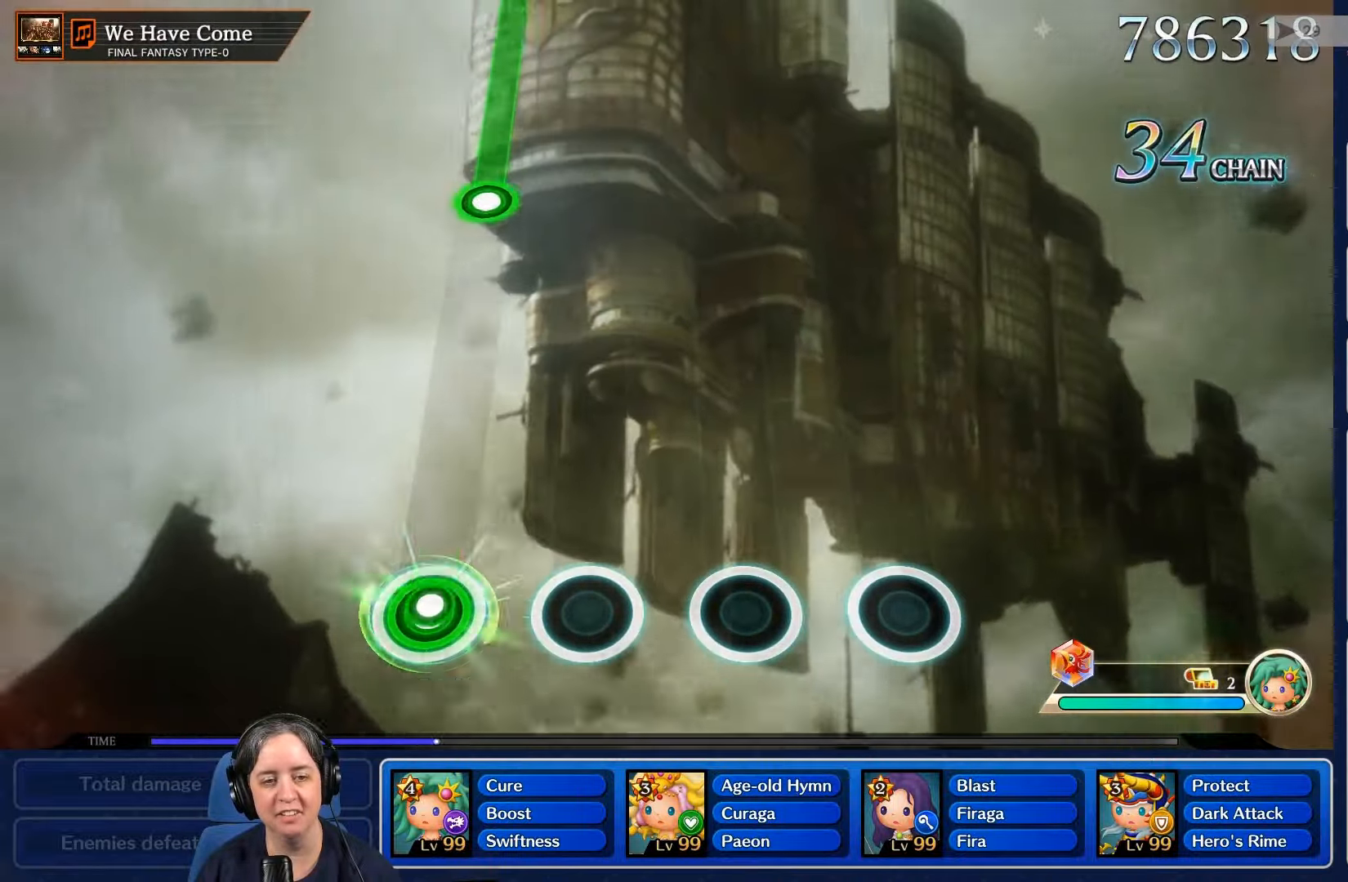
{"buttons": [], "left_stick": "center", "right_stick": "center", "events": [[34, "R2", "up"]]}
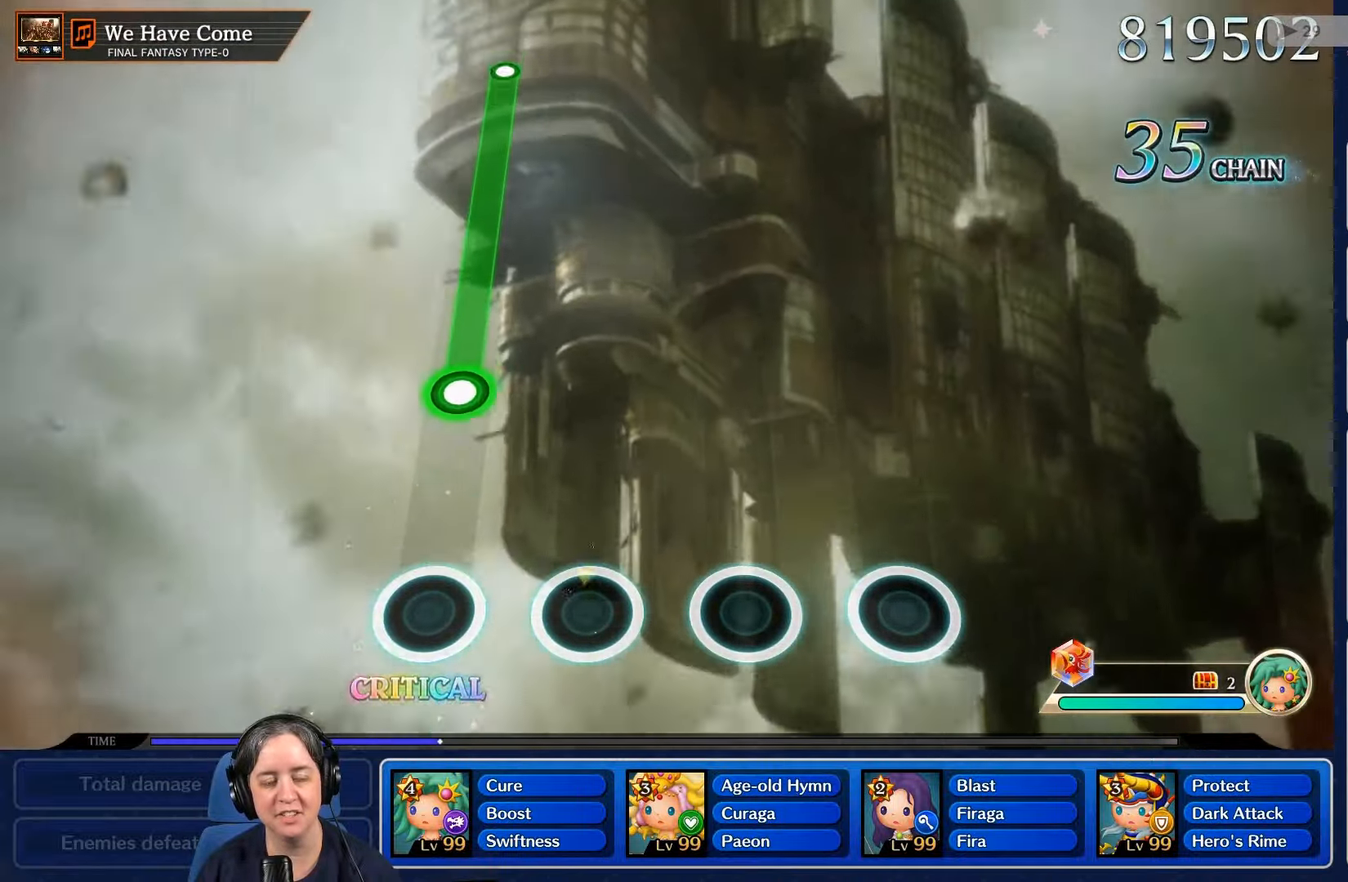
{"buttons": ["R2"], "left_stick": "center", "right_stick": "center", "events": [[467, "R2", "down"]]}
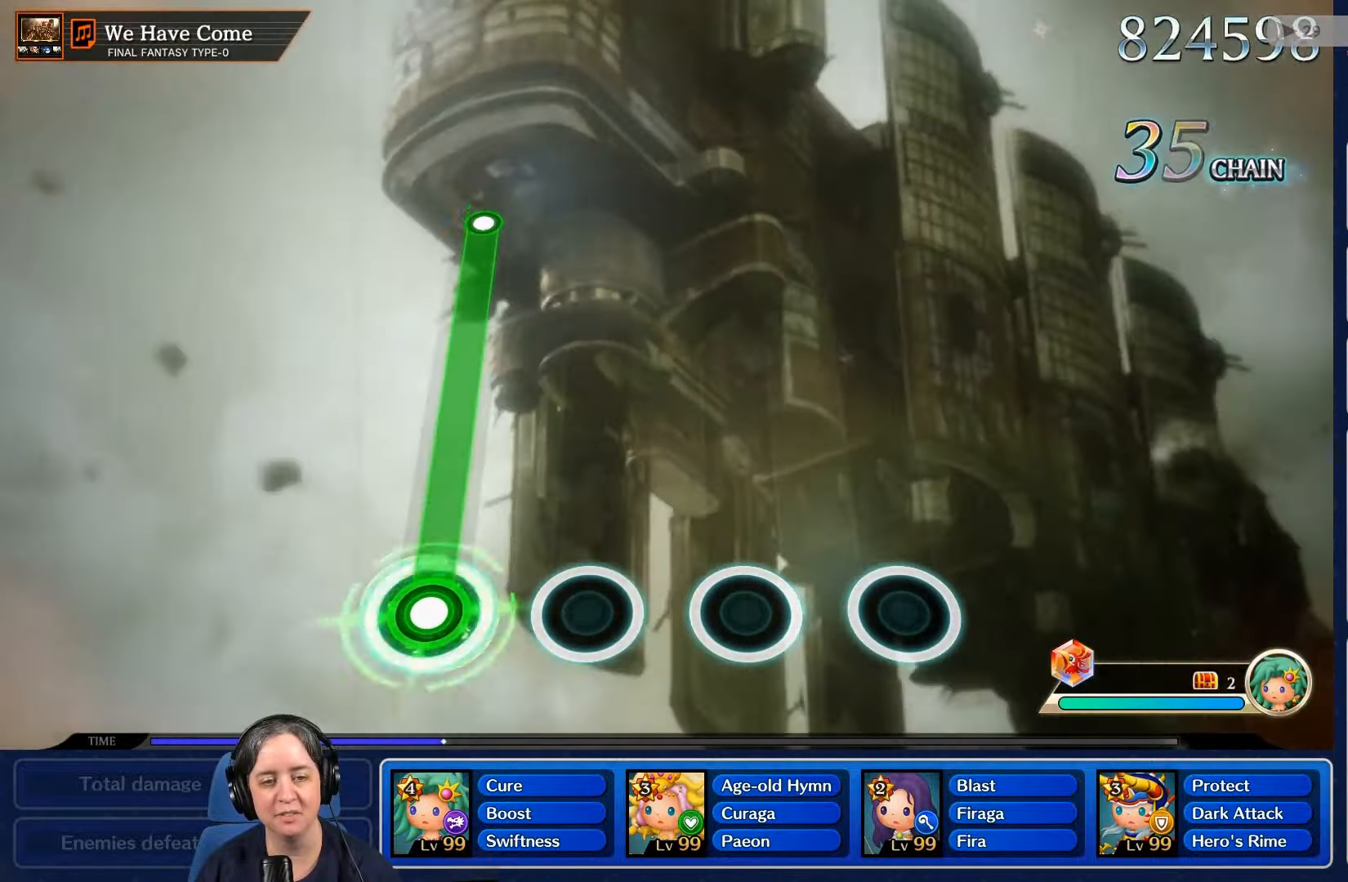
{"buttons": ["R2"], "left_stick": "center", "right_stick": "center", "events": []}
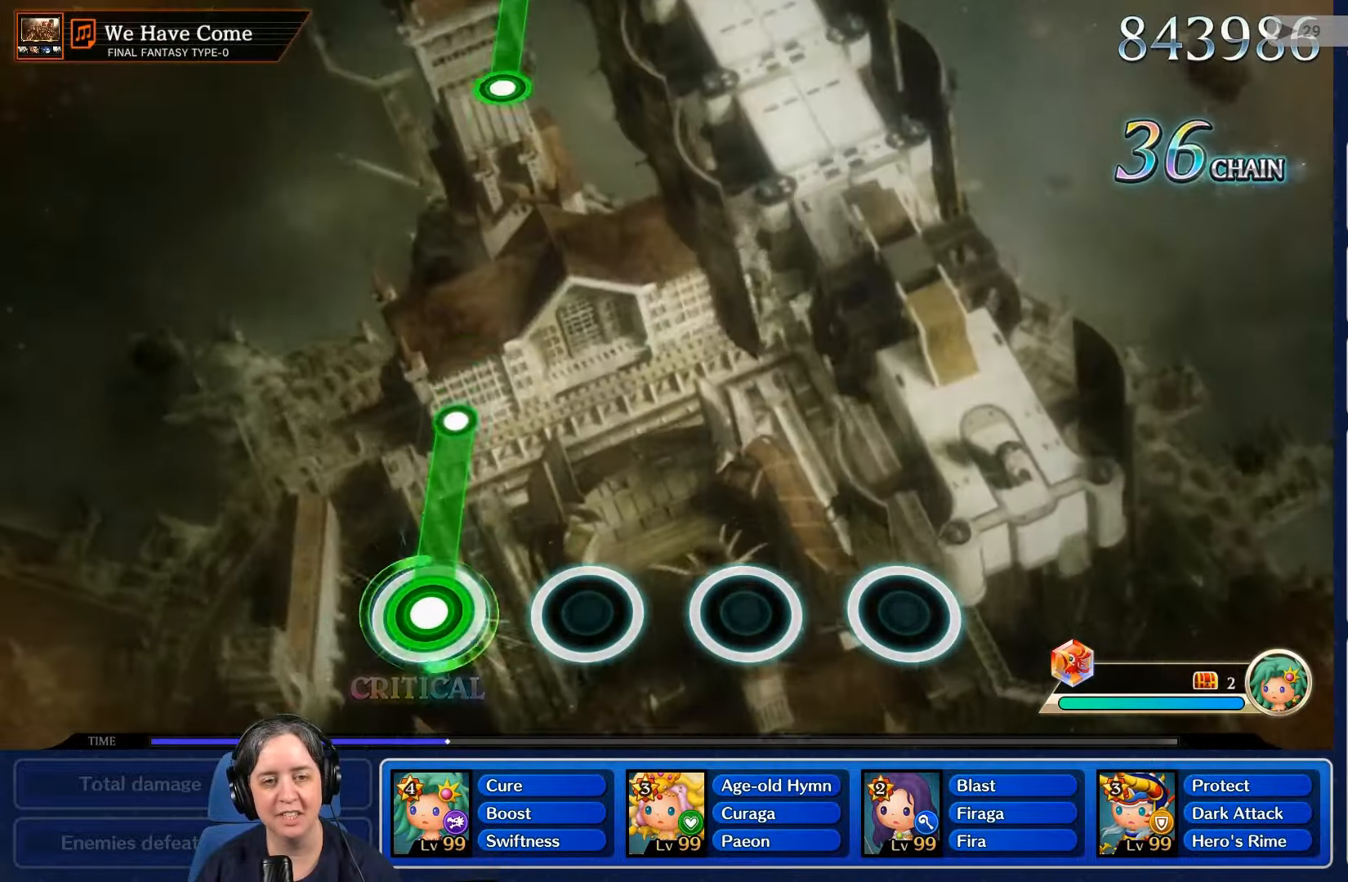
{"buttons": [], "left_stick": "center", "right_stick": "center", "events": [[400, "R2", "up"]]}
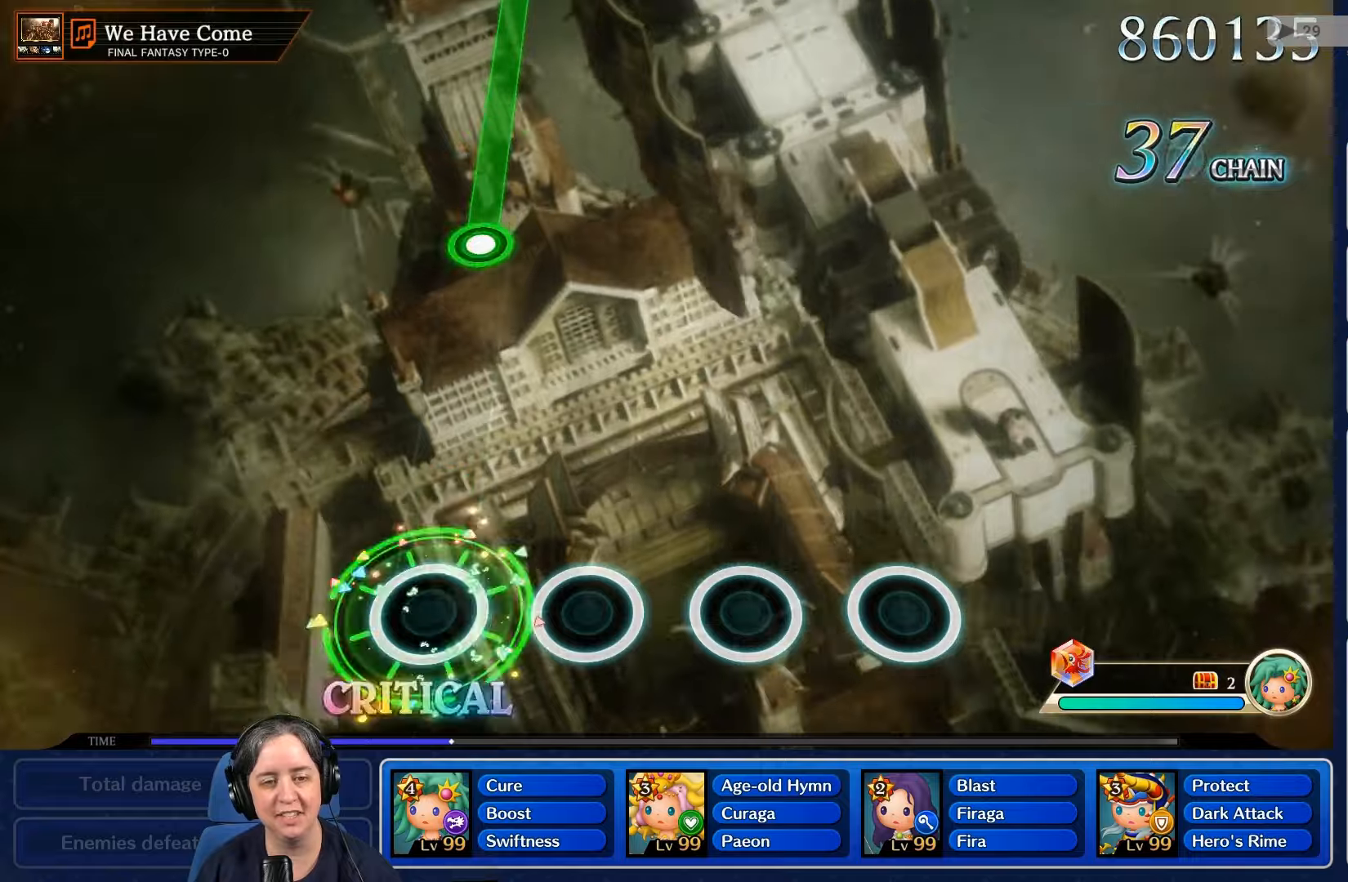
{"buttons": [], "left_stick": "center", "right_stick": "center", "events": []}
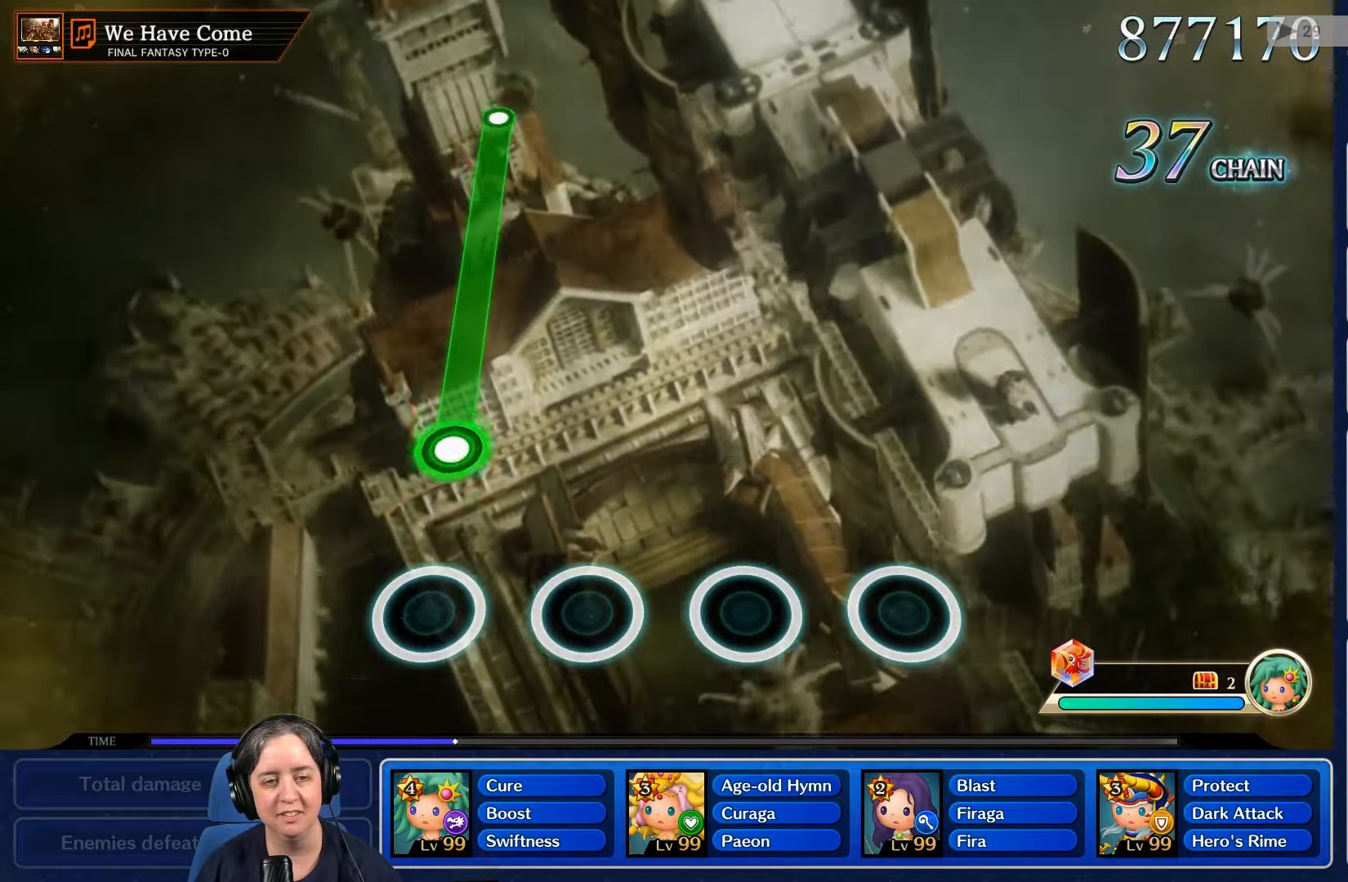
{"buttons": ["R2"], "left_stick": "center", "right_stick": "center", "events": [[366, "R2", "down"]]}
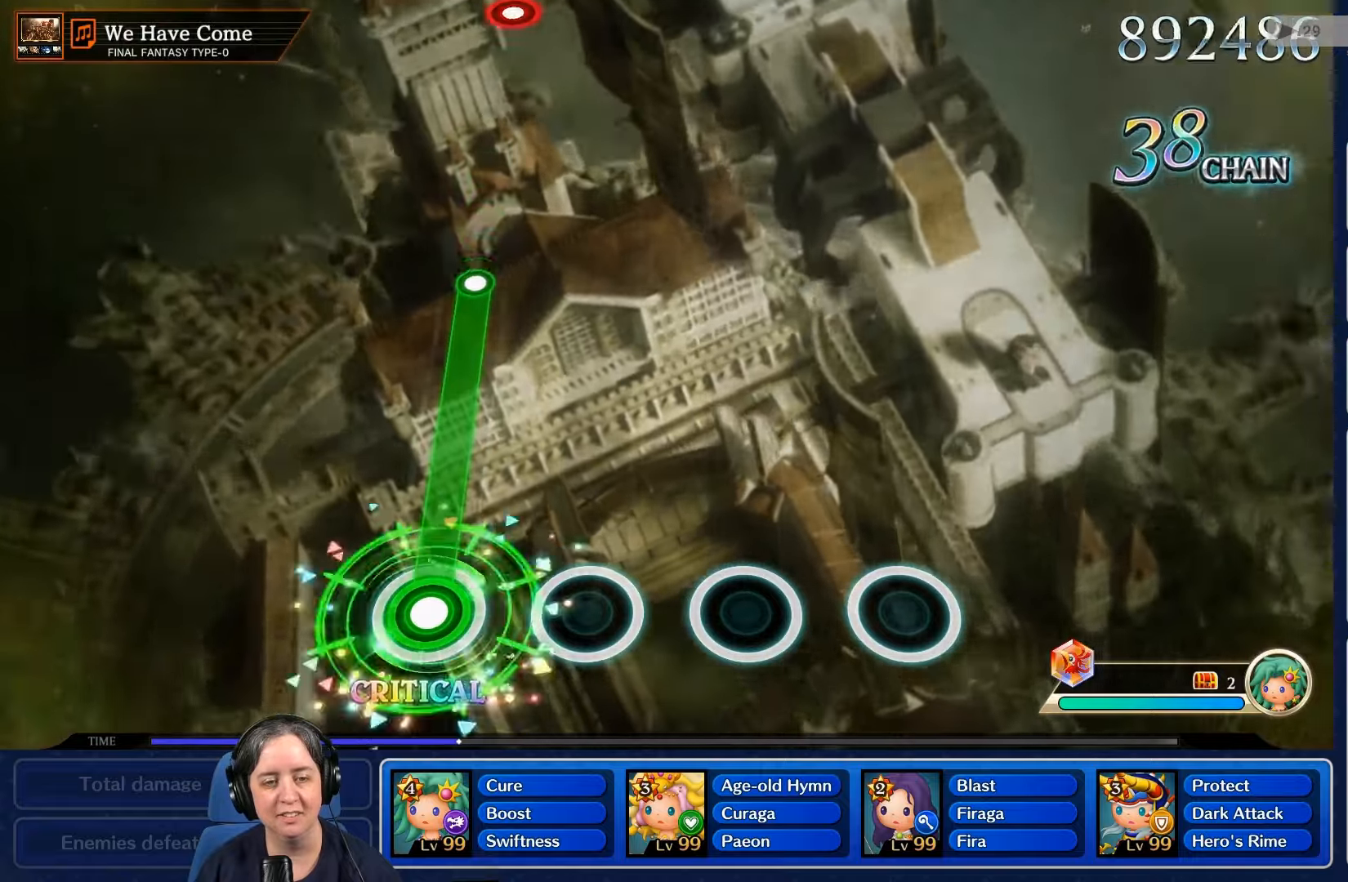
{"buttons": ["R2"], "left_stick": "center", "right_stick": "center", "events": []}